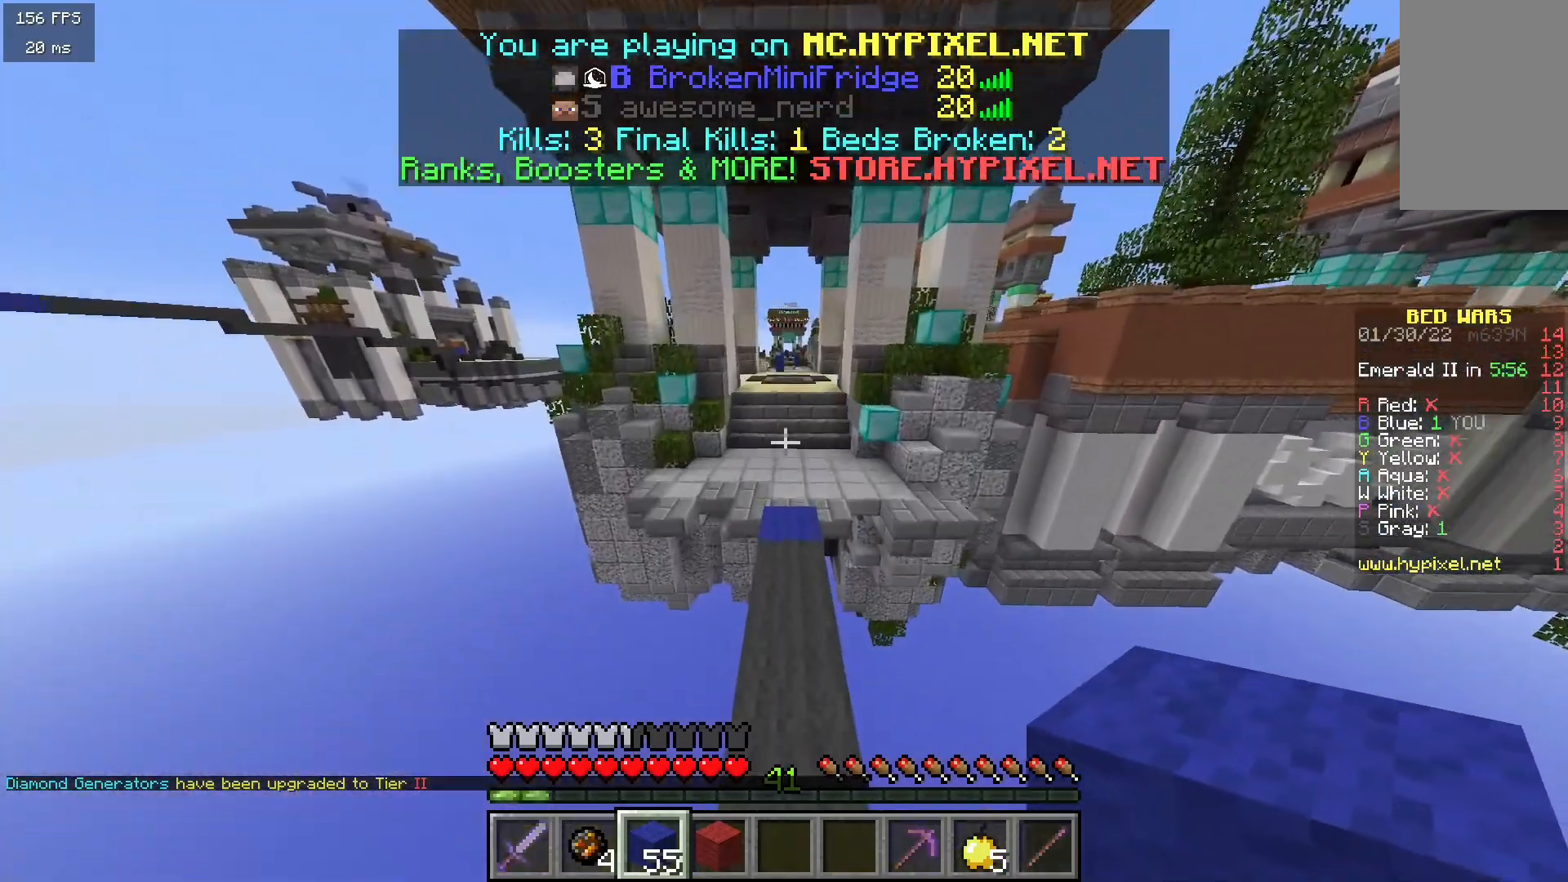
Gameplay with keyboard and mouse; each line is a JSON object with the keys and mouse buttons held at the frame after it. "events" lists presses ("down") and releases ("up") of "a", "d", "s", "w", "mouse_left" and "mouse_right" between this image and that frame as [ms after this image, input, new state], when the widget could be followed in between. "mouse_left", "mouse_right" = the "left", "right" buttons of the "mouse" list. No other keys are recorded. Fast repeated clicks can show as one long hold. Mouse movement is not recorded.
{"keys": ["w"], "mouse": [], "events": []}
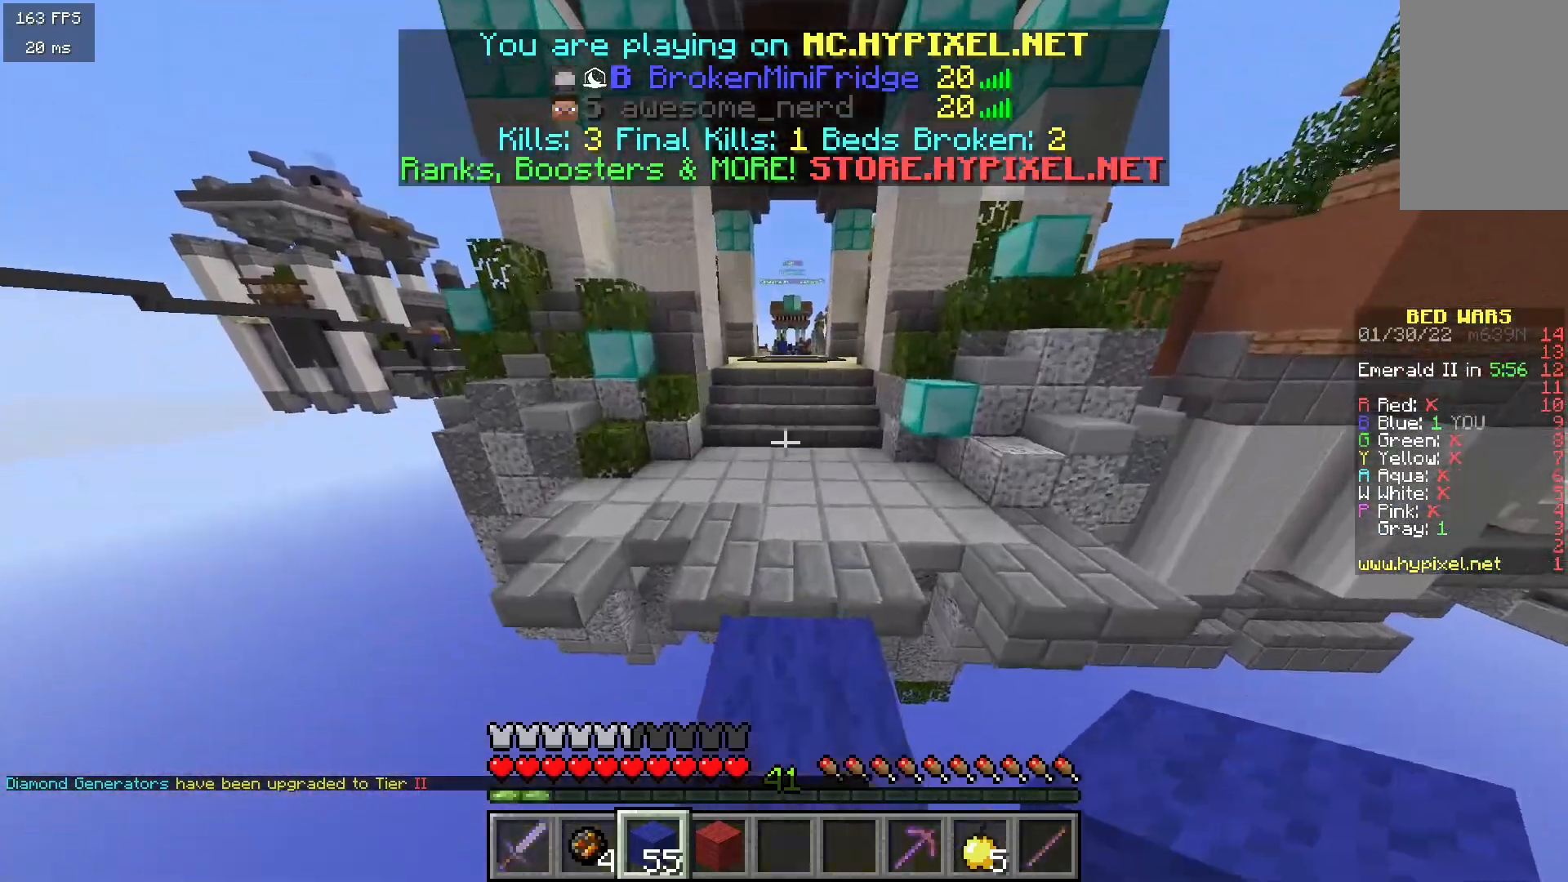
{"keys": ["d", "w"], "mouse": [], "events": [[200, "d", "down"]]}
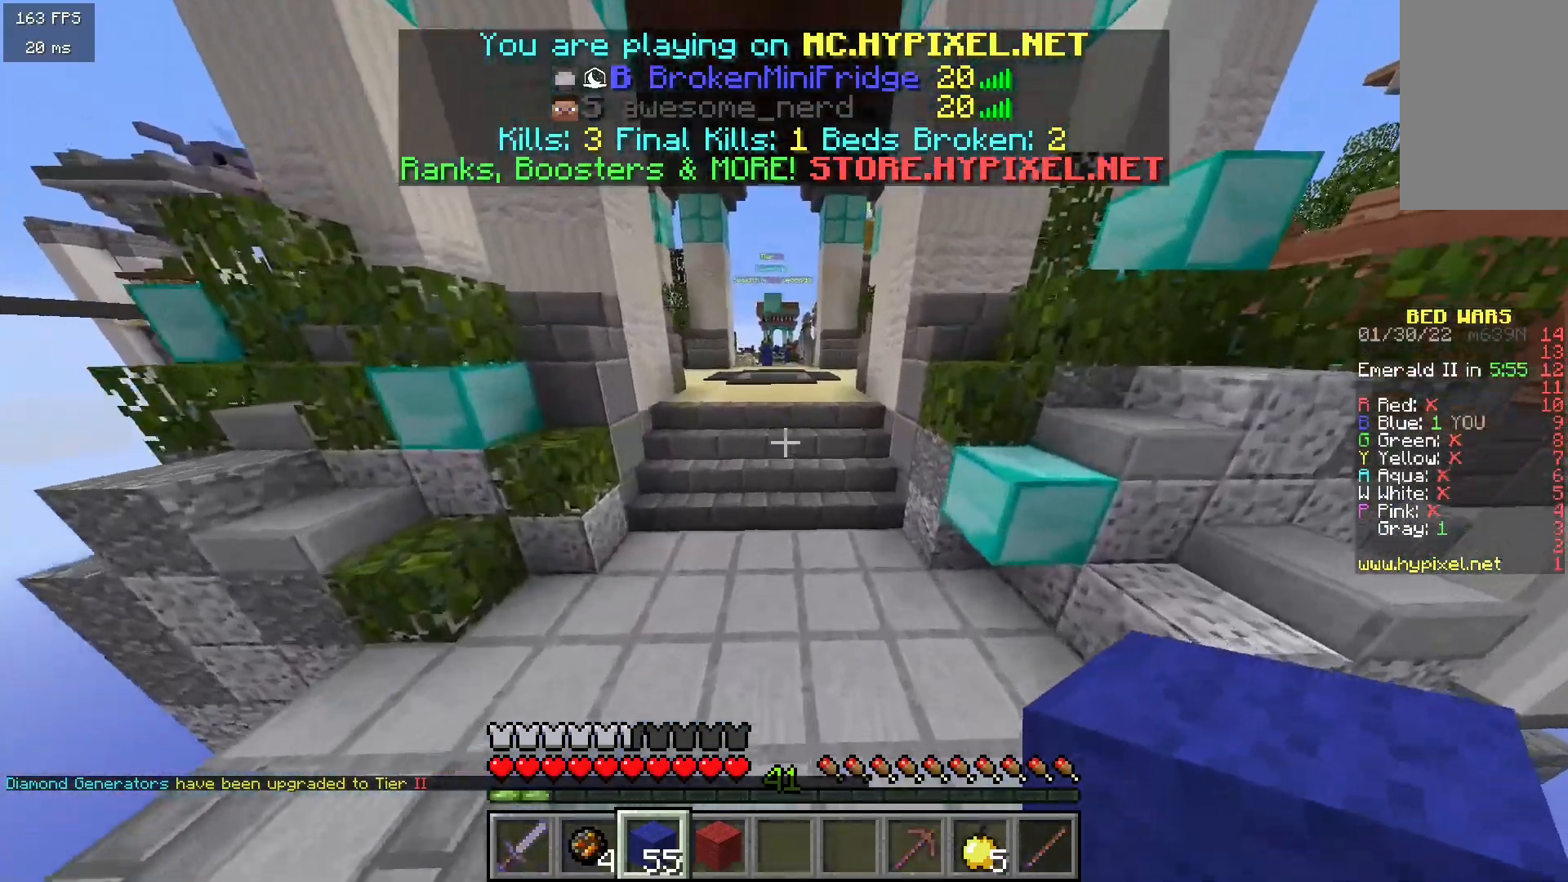
{"keys": ["w"], "mouse": [], "events": [[33, "d", "up"]]}
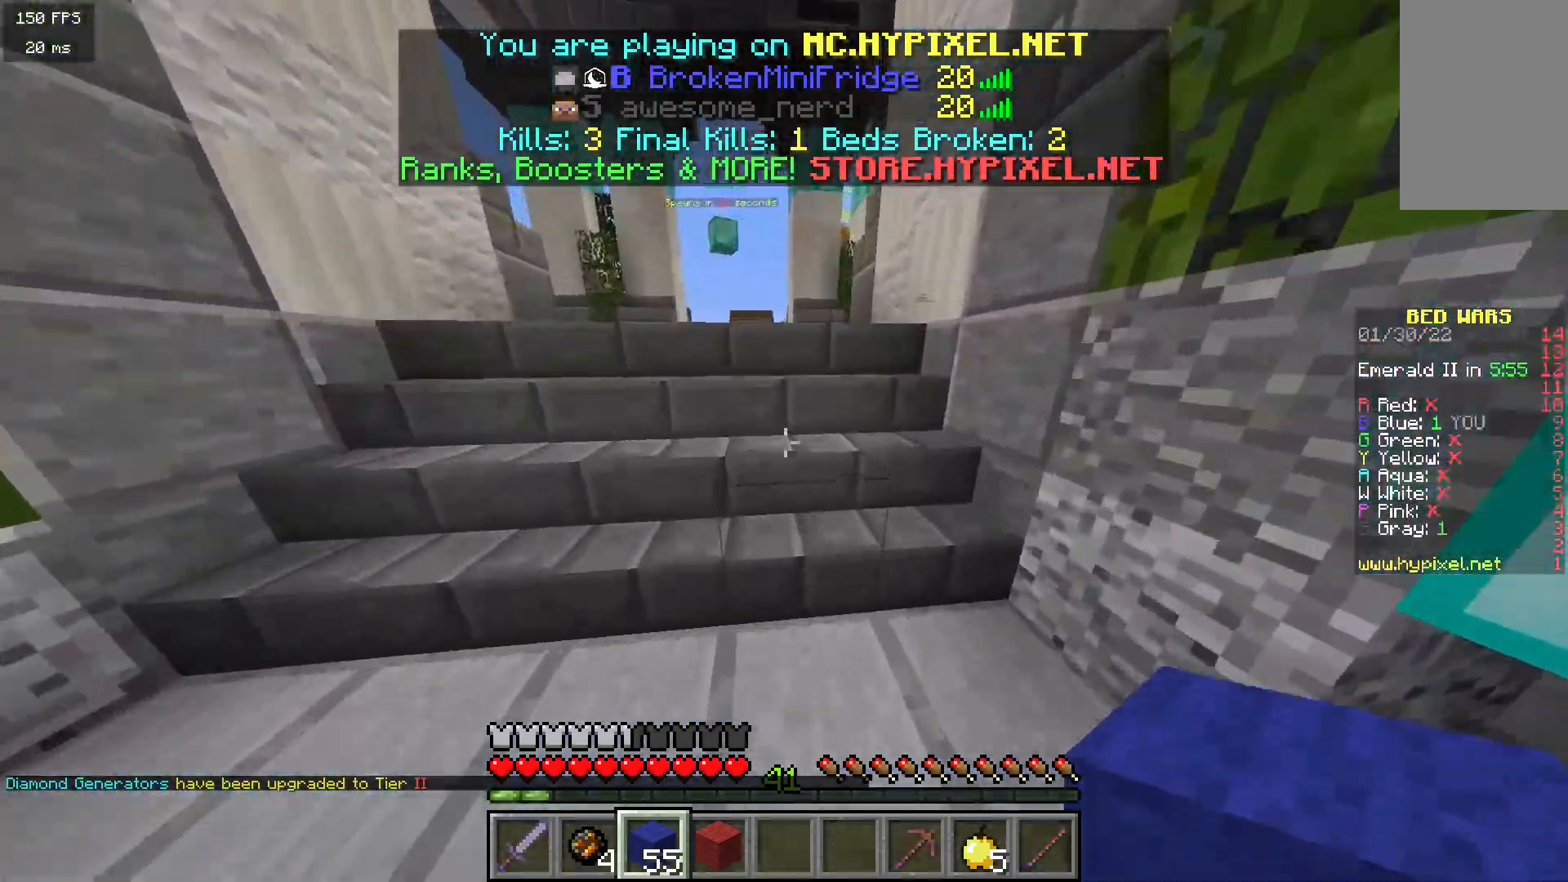
{"keys": ["w"], "mouse": [], "events": []}
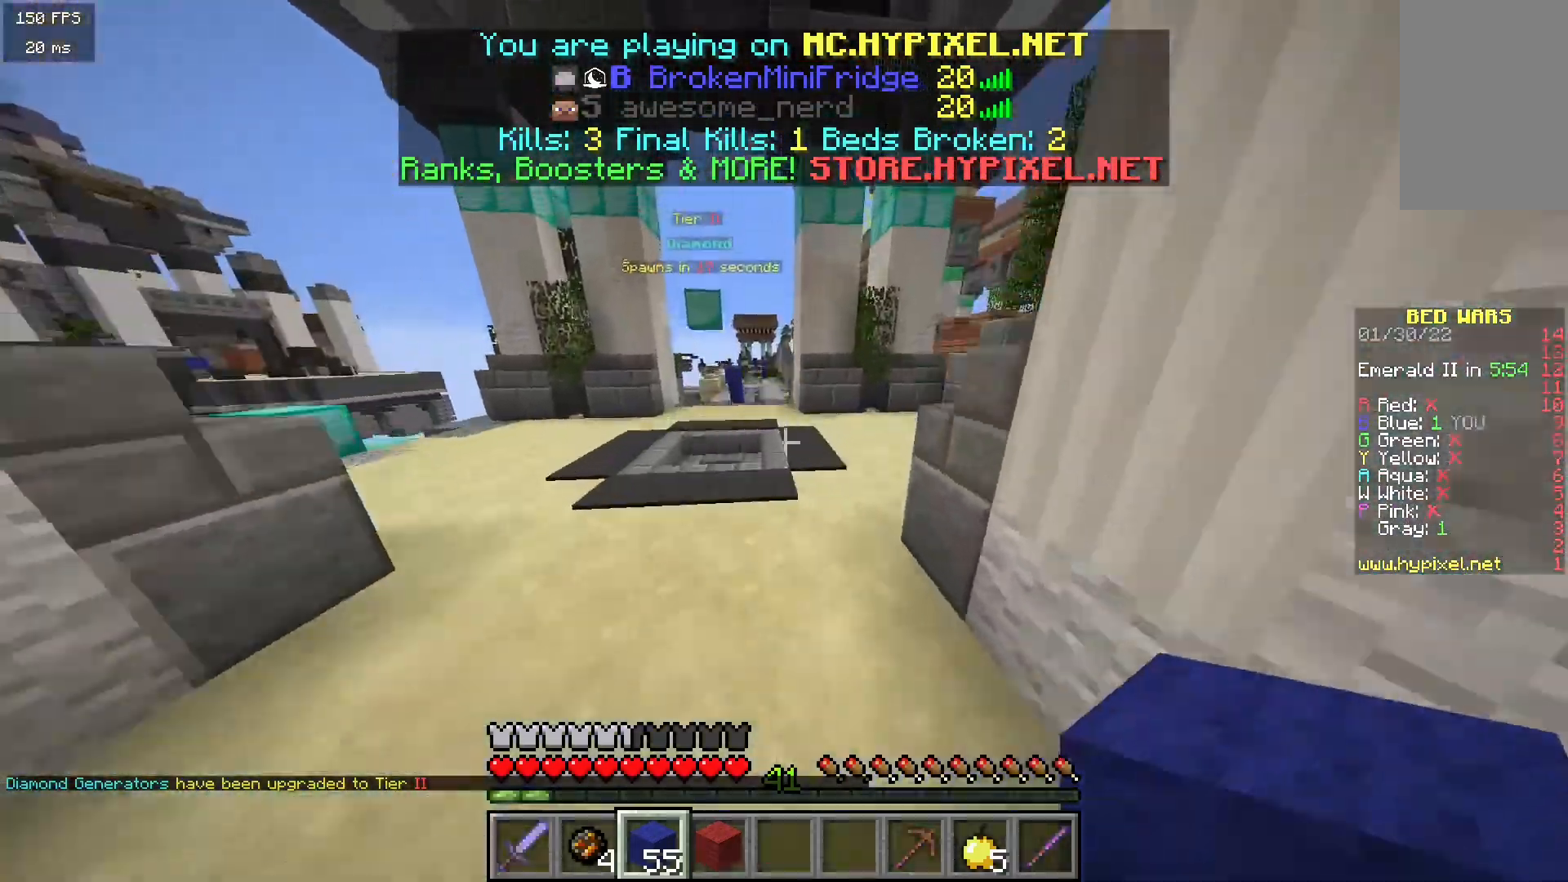
{"keys": ["w"], "mouse": [], "events": [[200, "d", "down"], [417, "d", "up"]]}
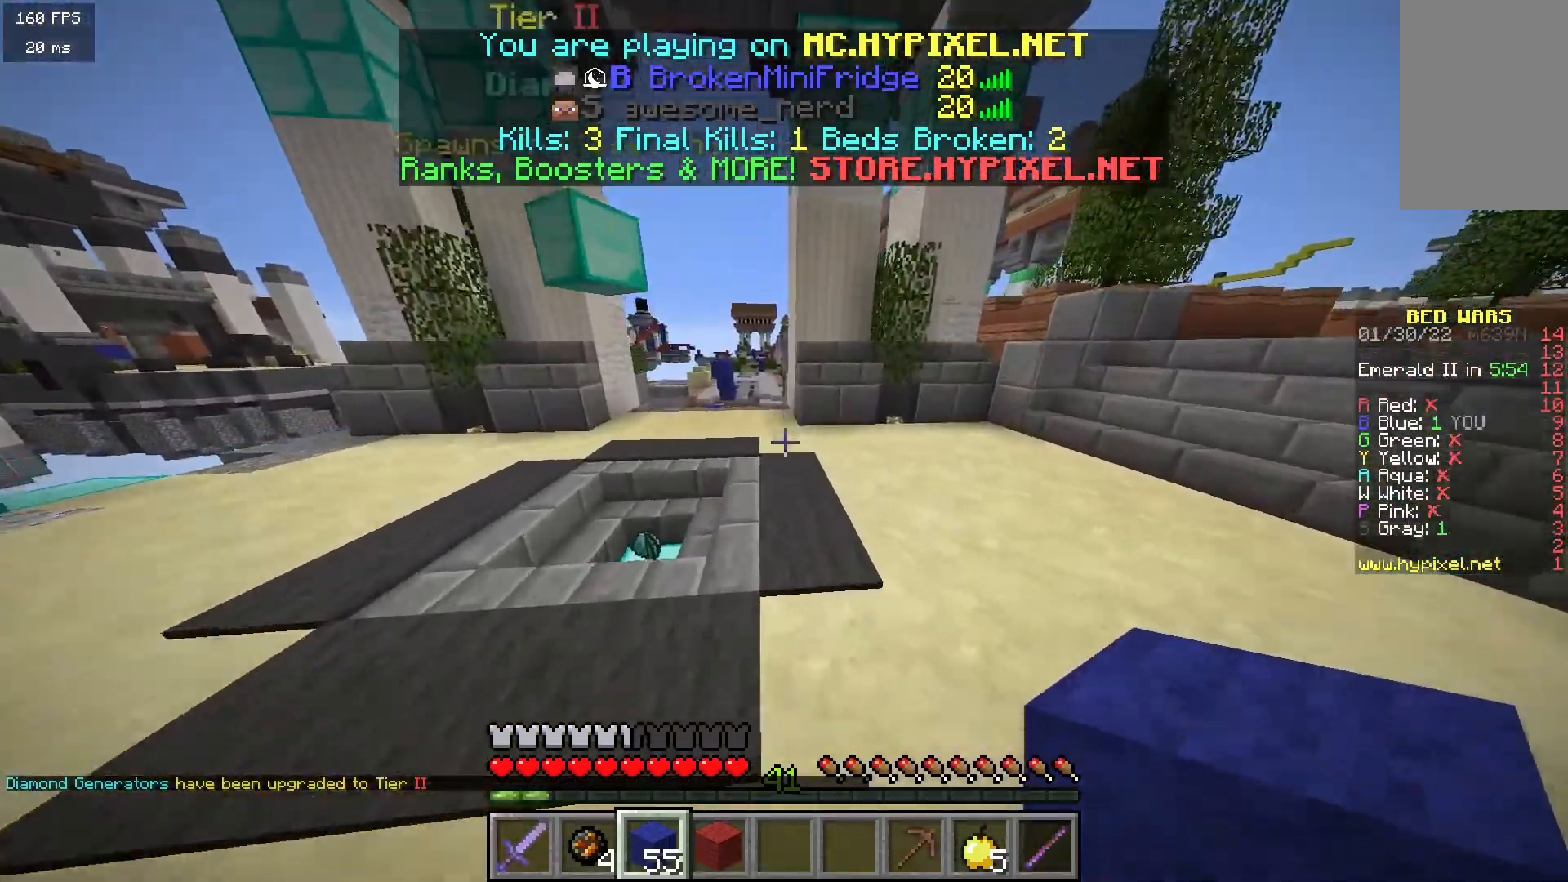
{"keys": ["w"], "mouse": [], "events": []}
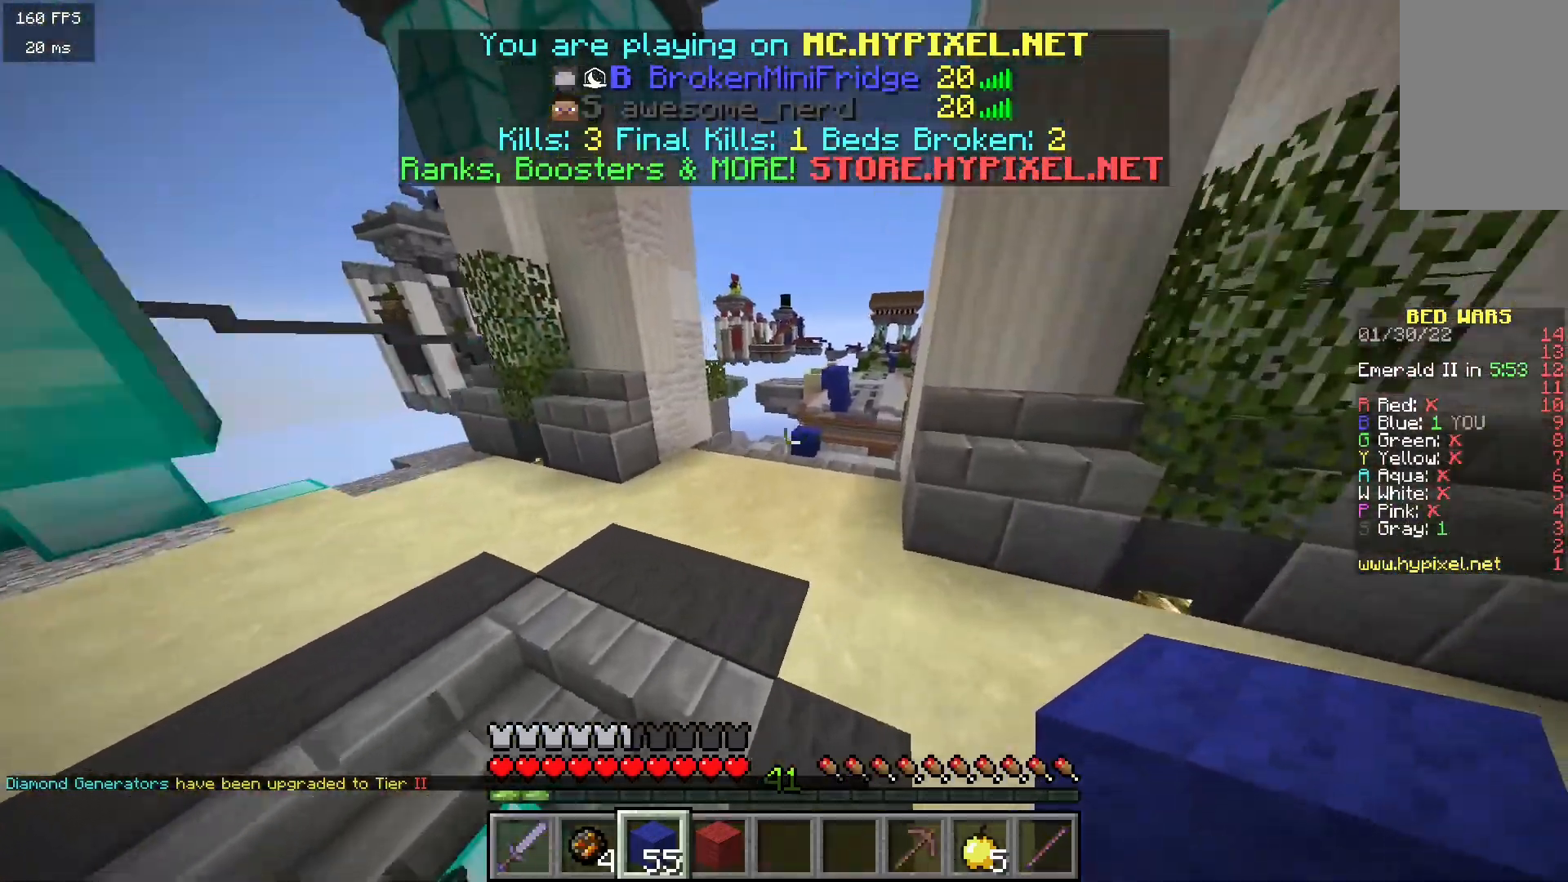
{"keys": ["w"], "mouse": [], "events": []}
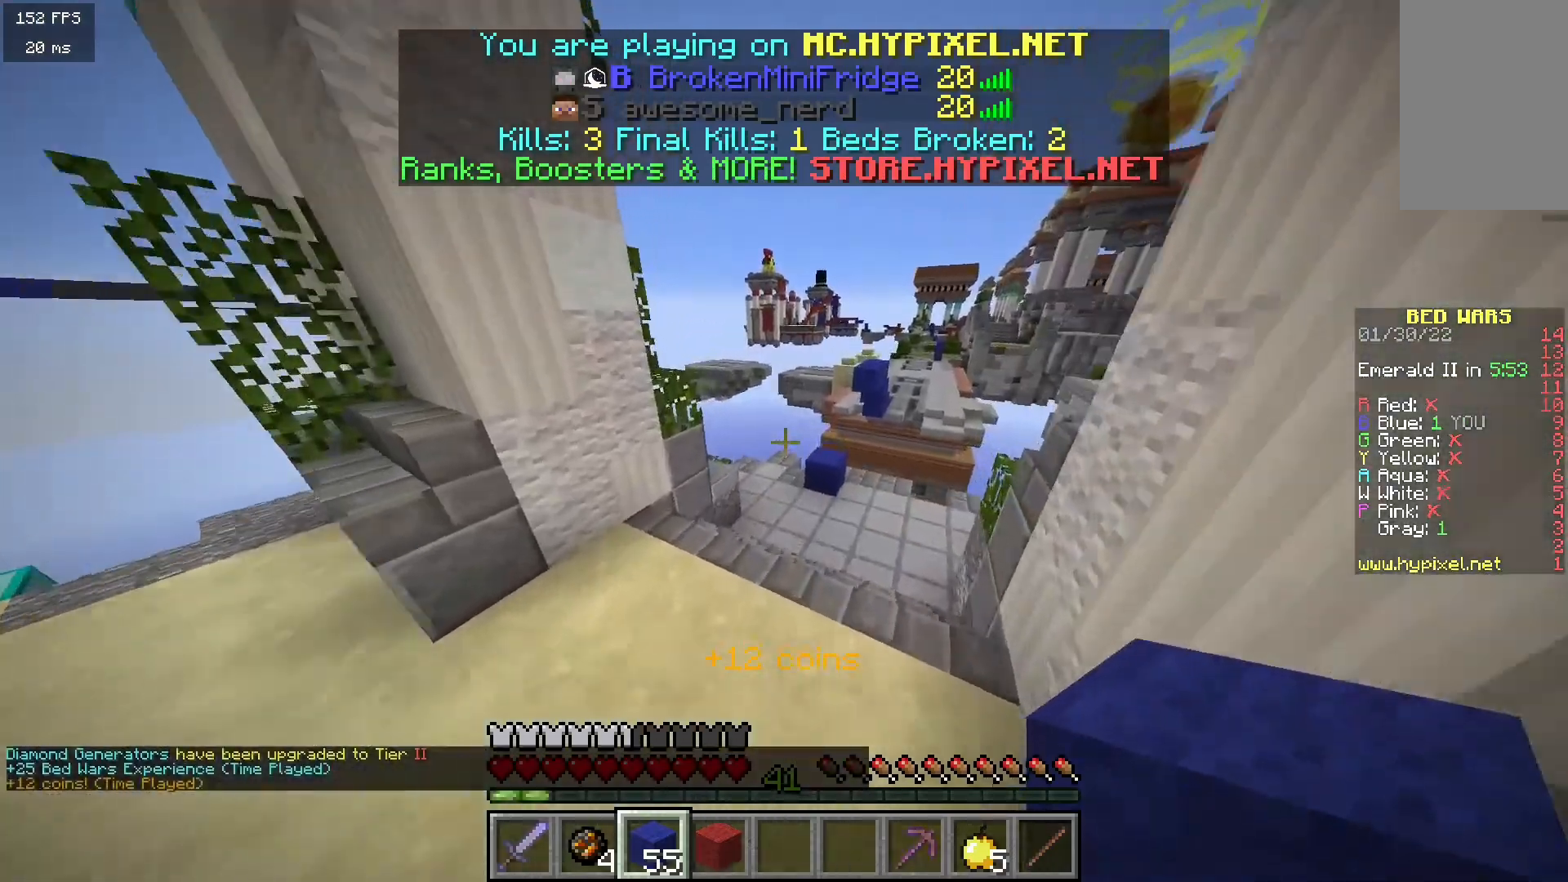
{"keys": ["w"], "mouse": [], "events": []}
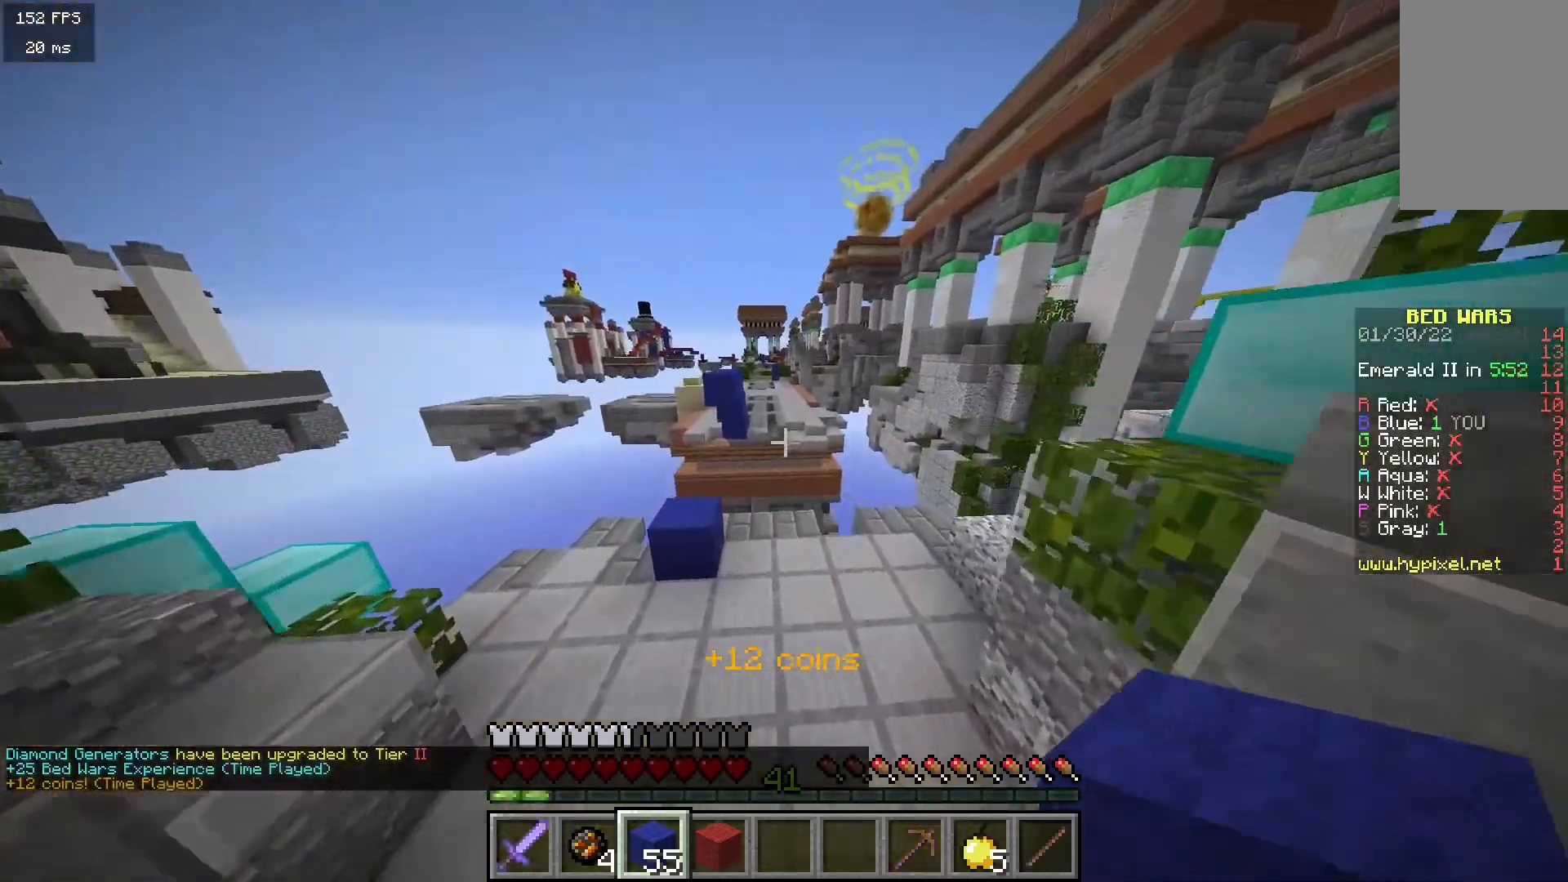
{"keys": ["a", "w"], "mouse": [], "events": [[33, "a", "down"]]}
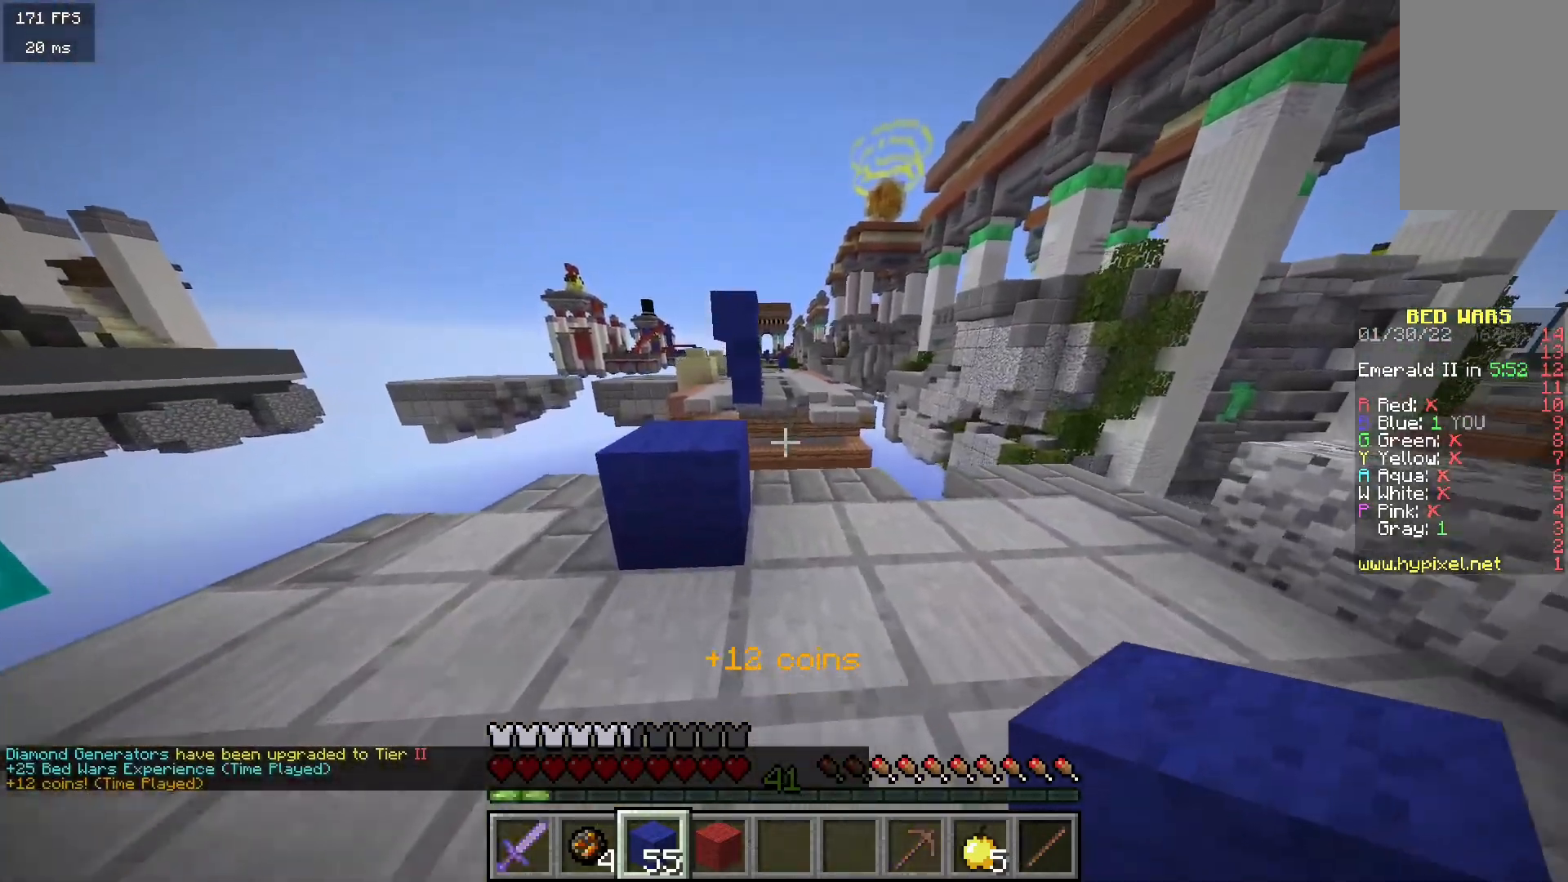
{"keys": ["d"], "mouse": [], "events": [[167, "a", "up"], [233, "w", "up"], [417, "d", "down"]]}
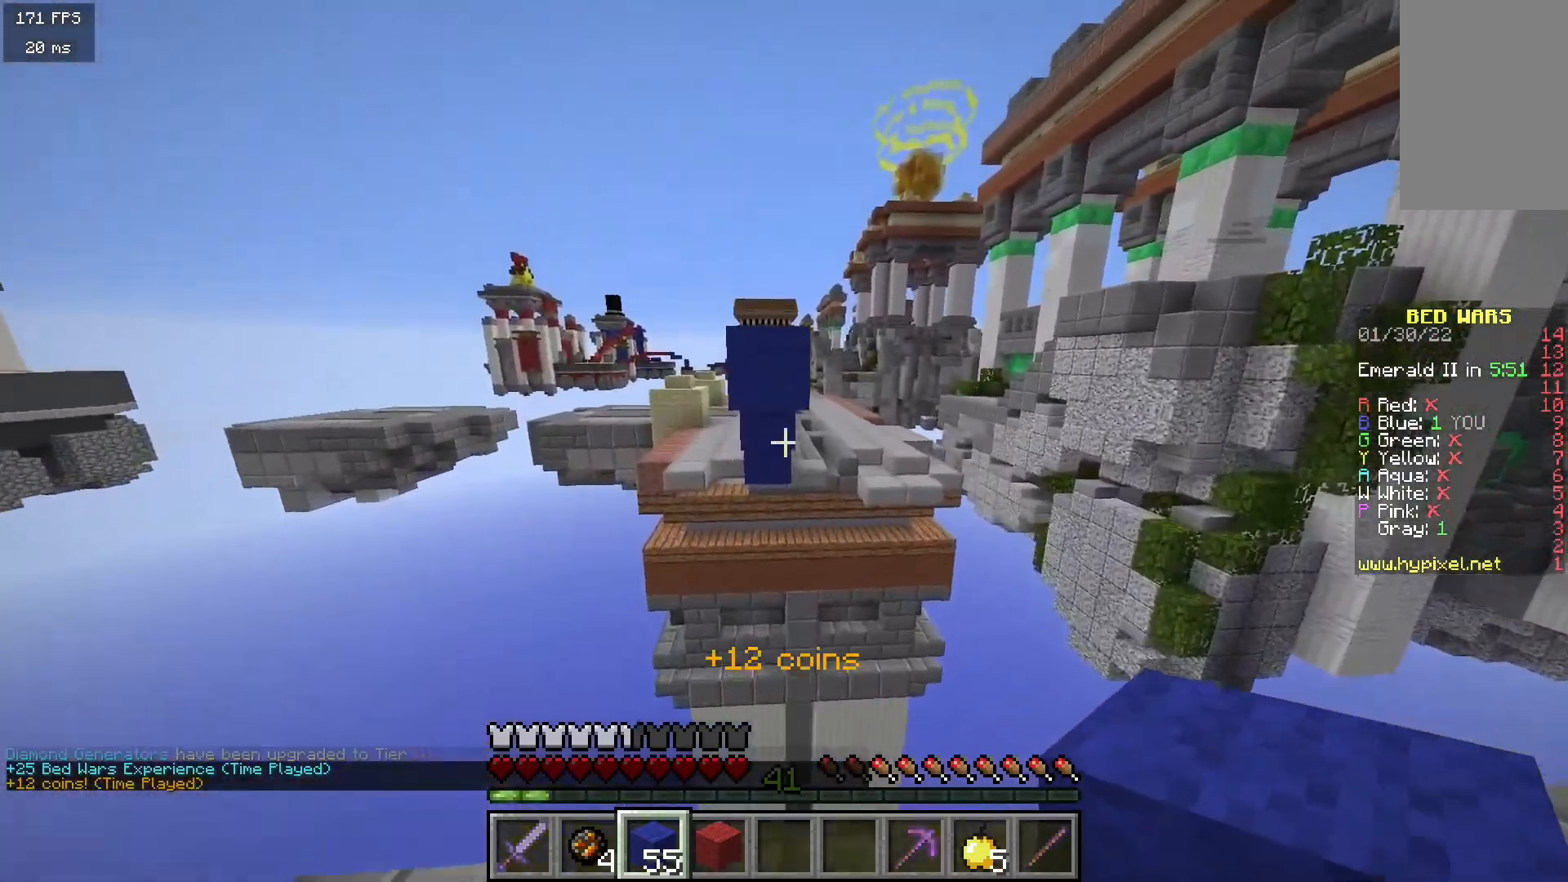
{"keys": ["s"], "mouse": ["right"], "events": [[17, "w", "down"], [267, "d", "up"], [283, "mouse_right", "down"], [300, "w", "up"], [383, "s", "down"]]}
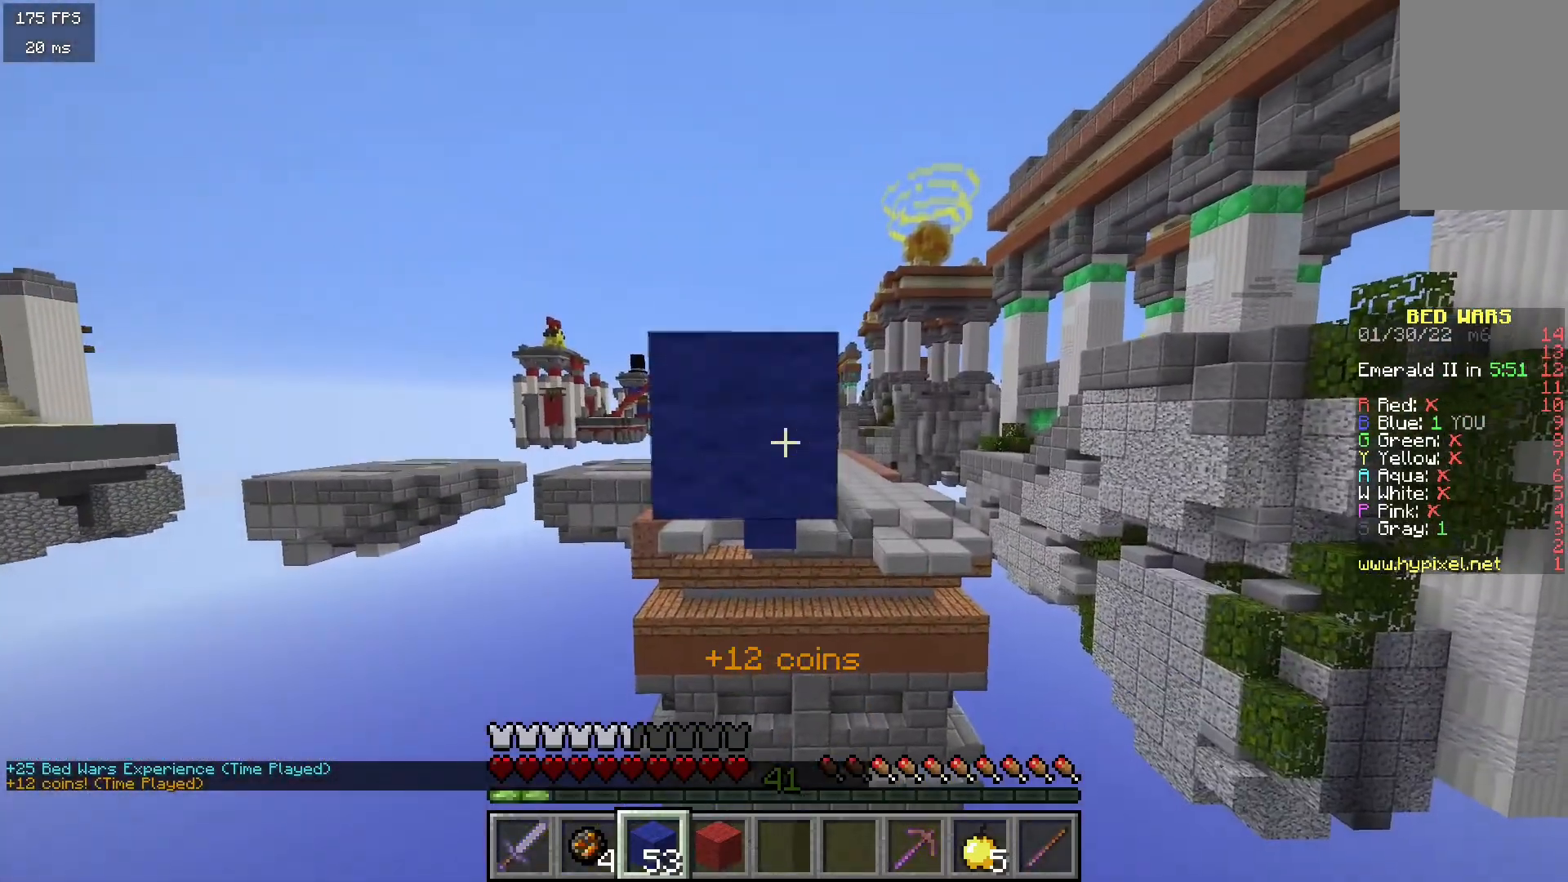
{"keys": ["d"], "mouse": ["right"], "events": [[67, "mouse_right", "up"], [83, "a", "down"], [317, "a", "up"], [333, "s", "up"], [433, "d", "down"], [483, "mouse_right", "down"]]}
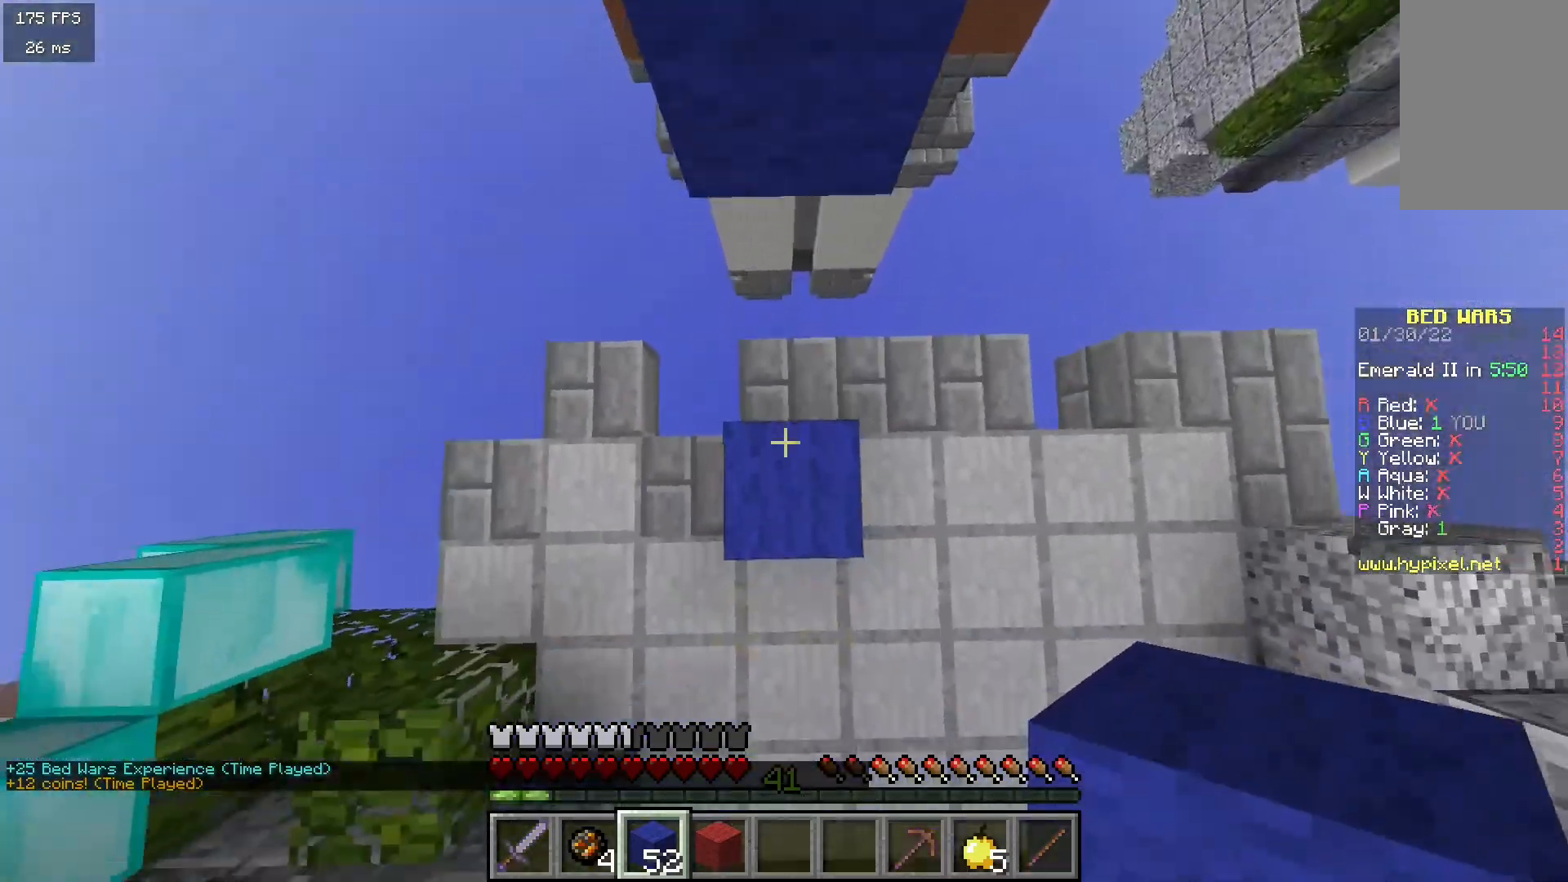
{"keys": ["w"], "mouse": [], "events": [[150, "d", "up"], [150, "mouse_right", "up"], [200, "w", "down"]]}
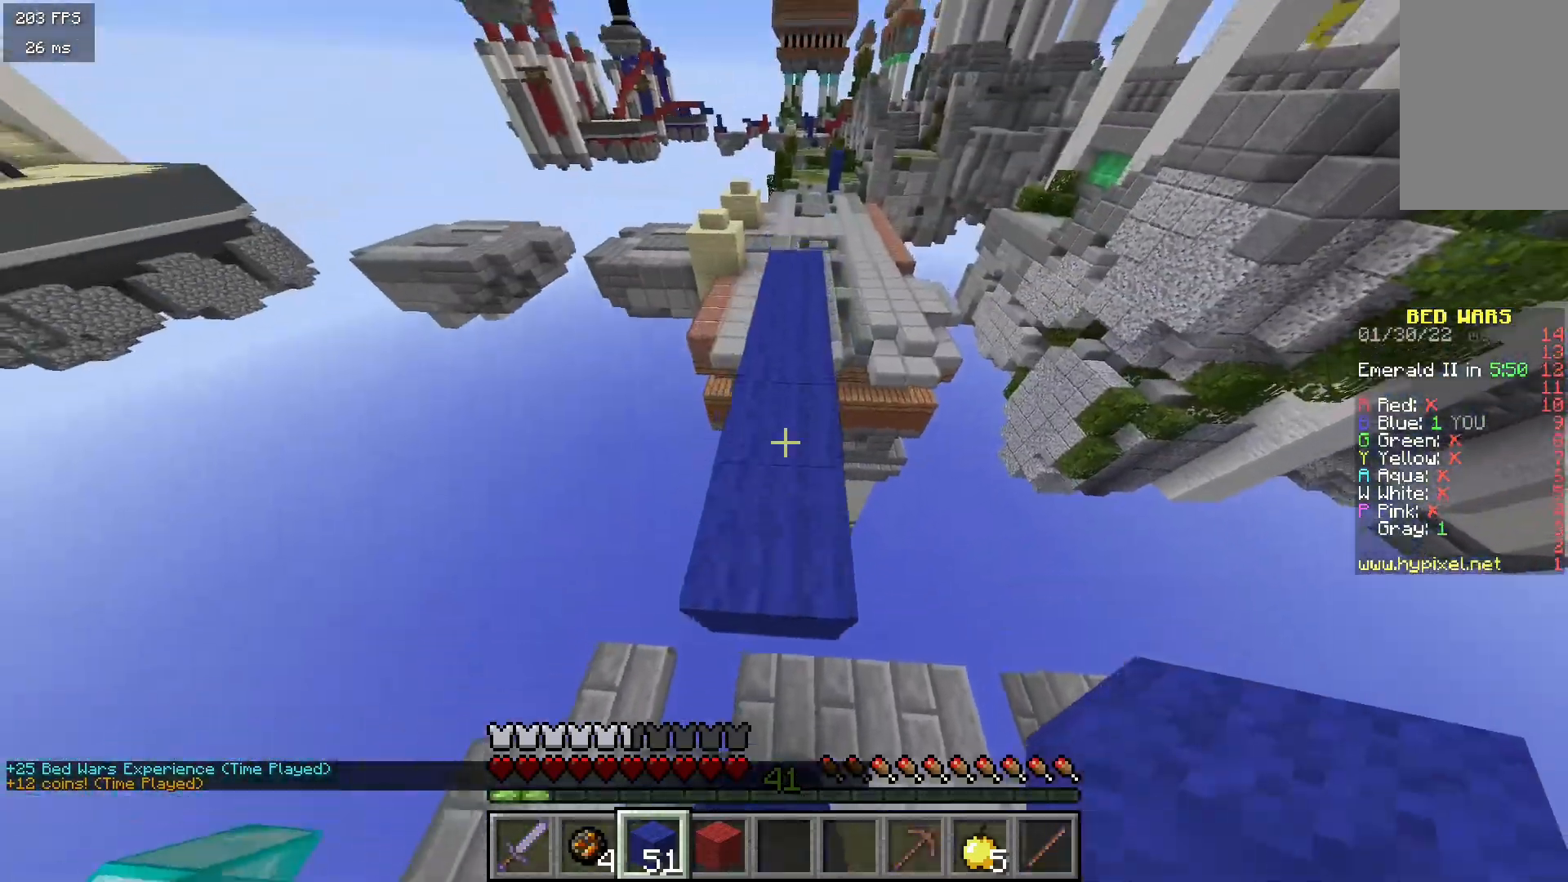
{"keys": ["w"], "mouse": [], "events": []}
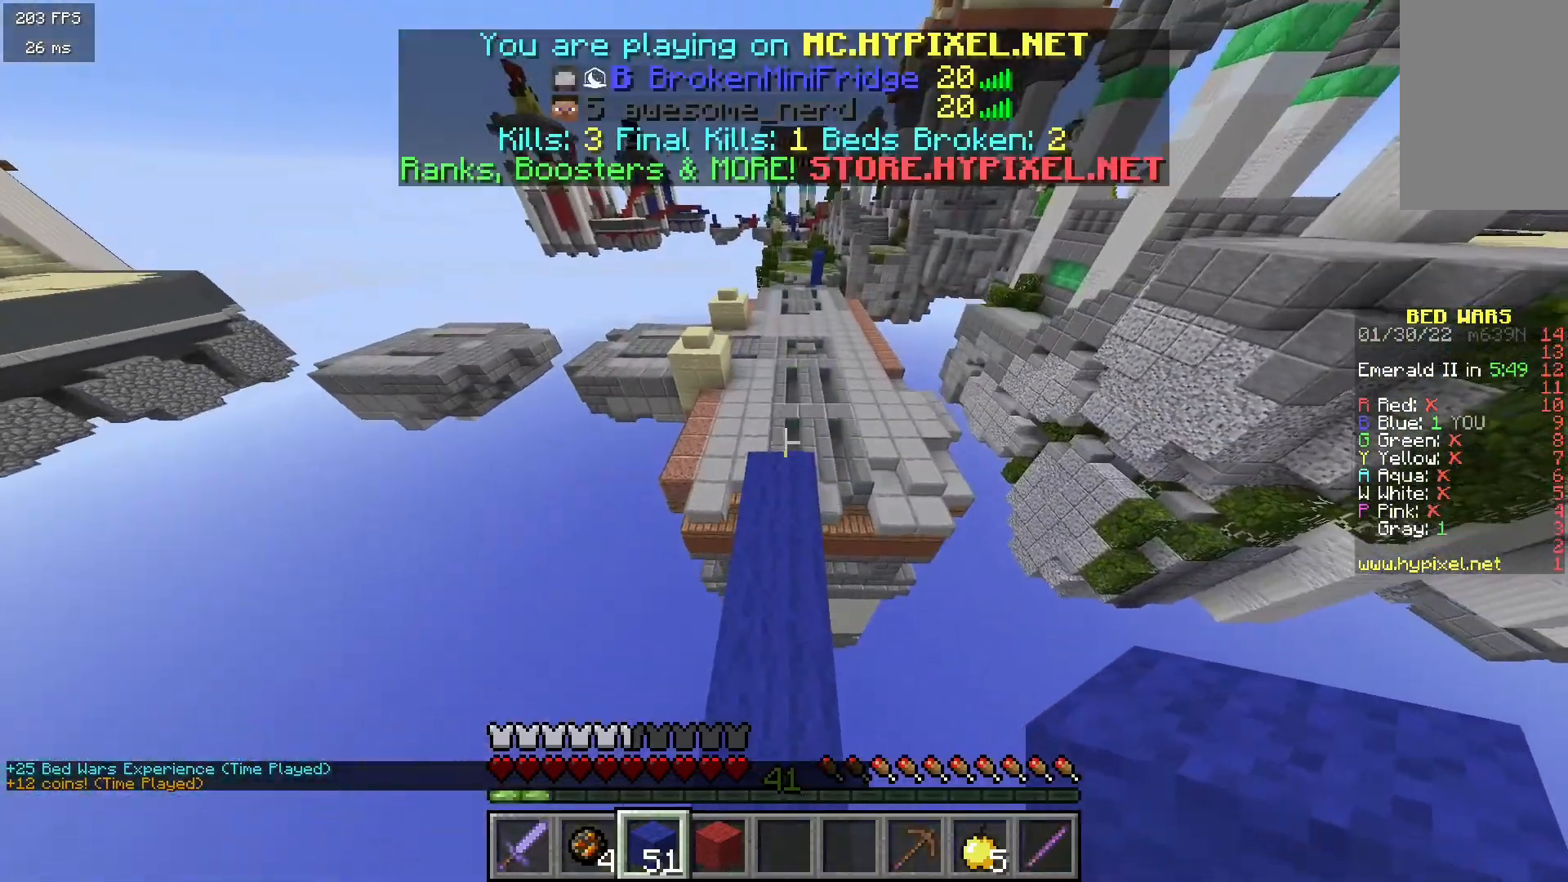
{"keys": ["w"], "mouse": [], "events": []}
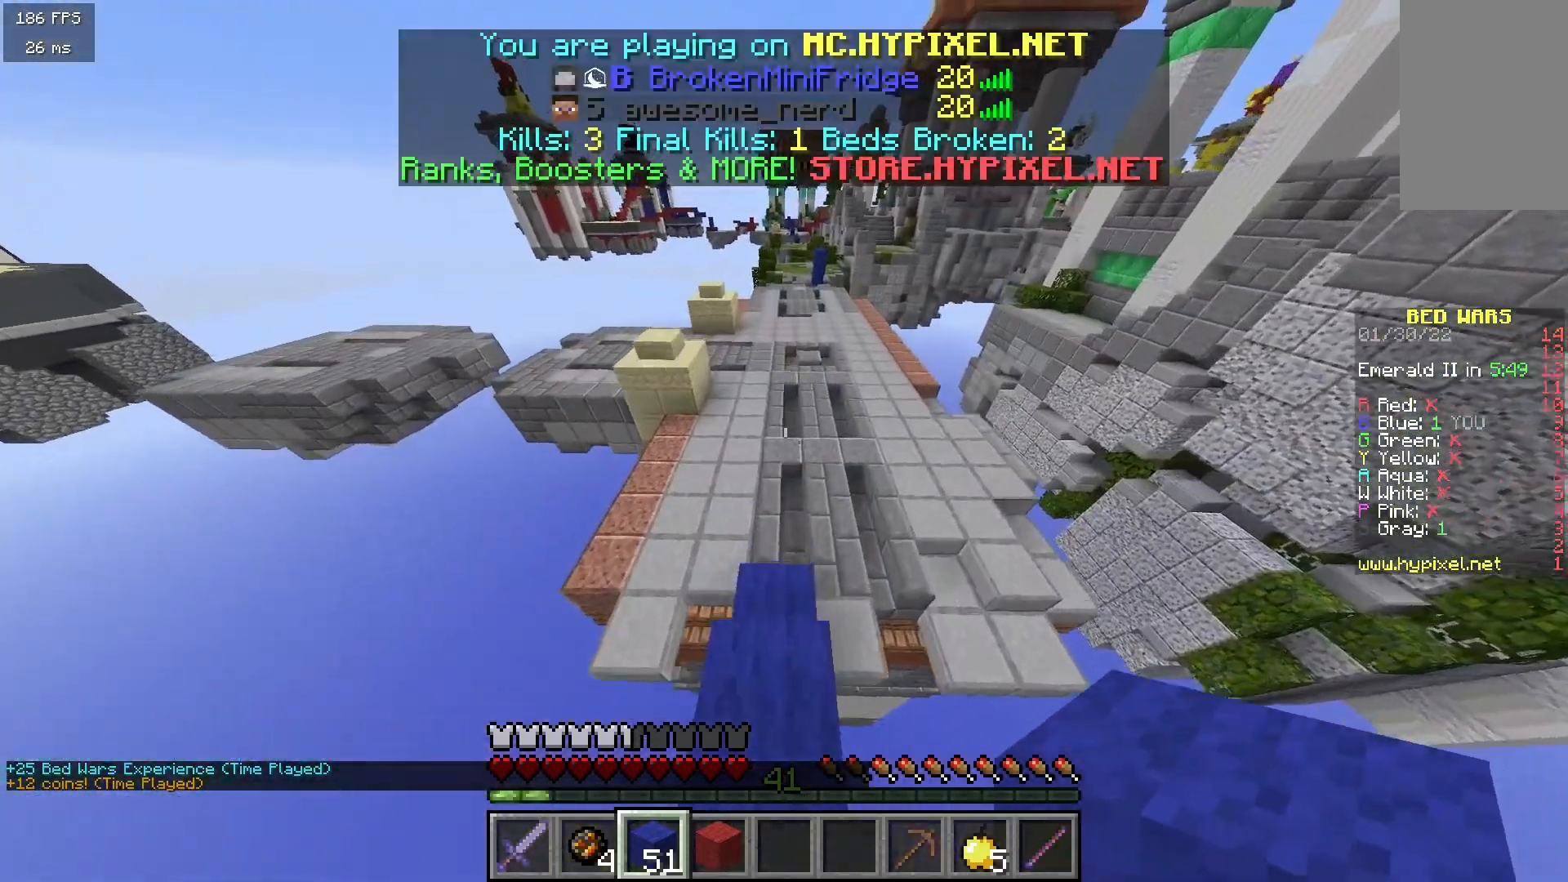
{"keys": ["d", "w"], "mouse": [], "events": [[183, "d", "down"]]}
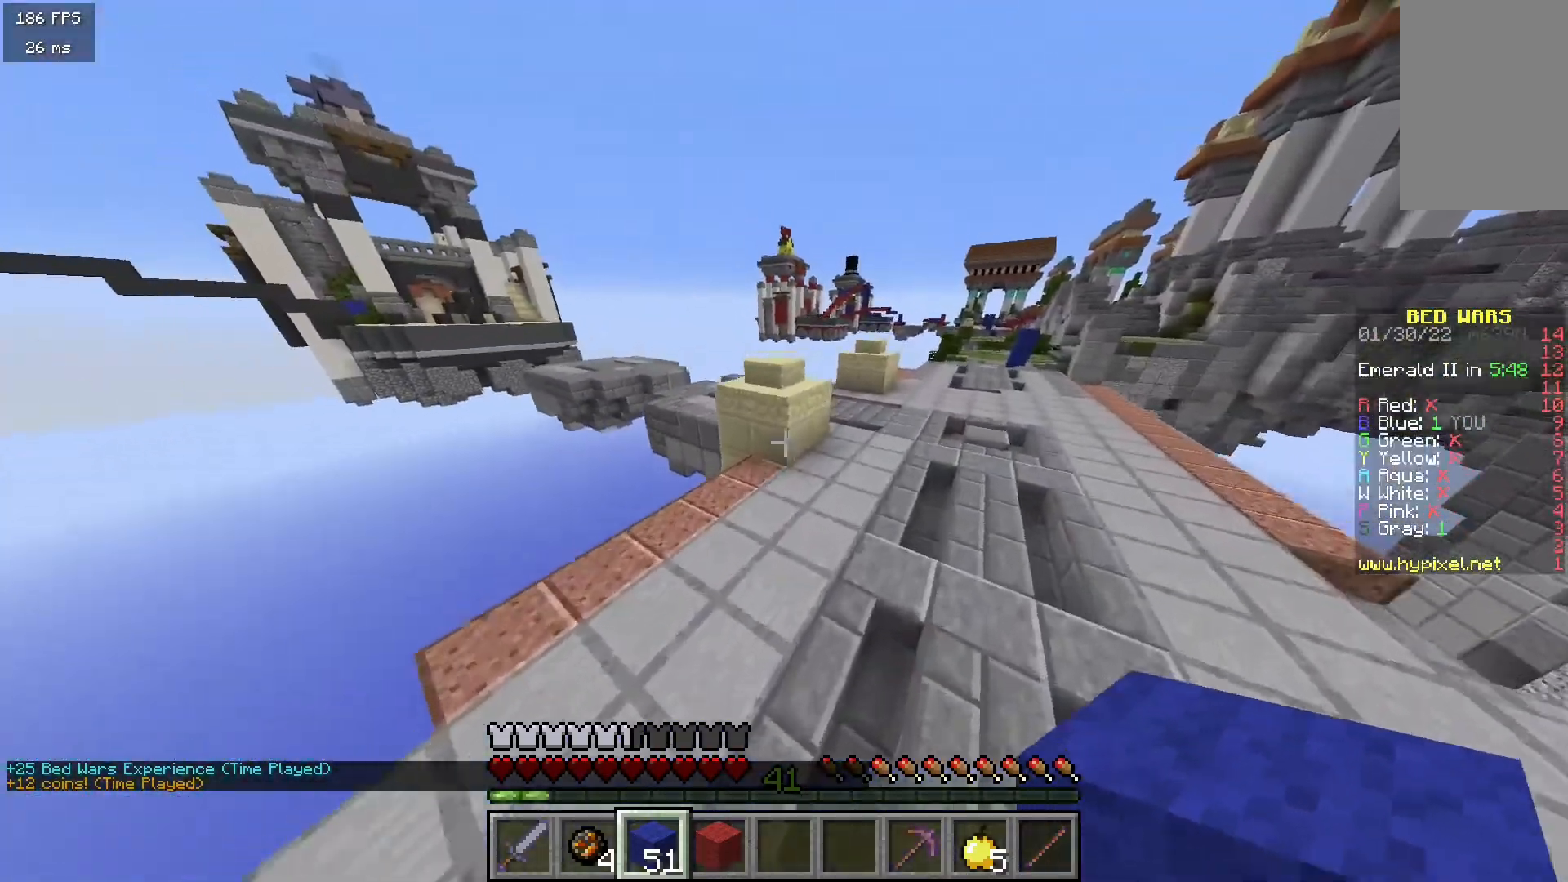
{"keys": ["d", "w"], "mouse": [], "events": []}
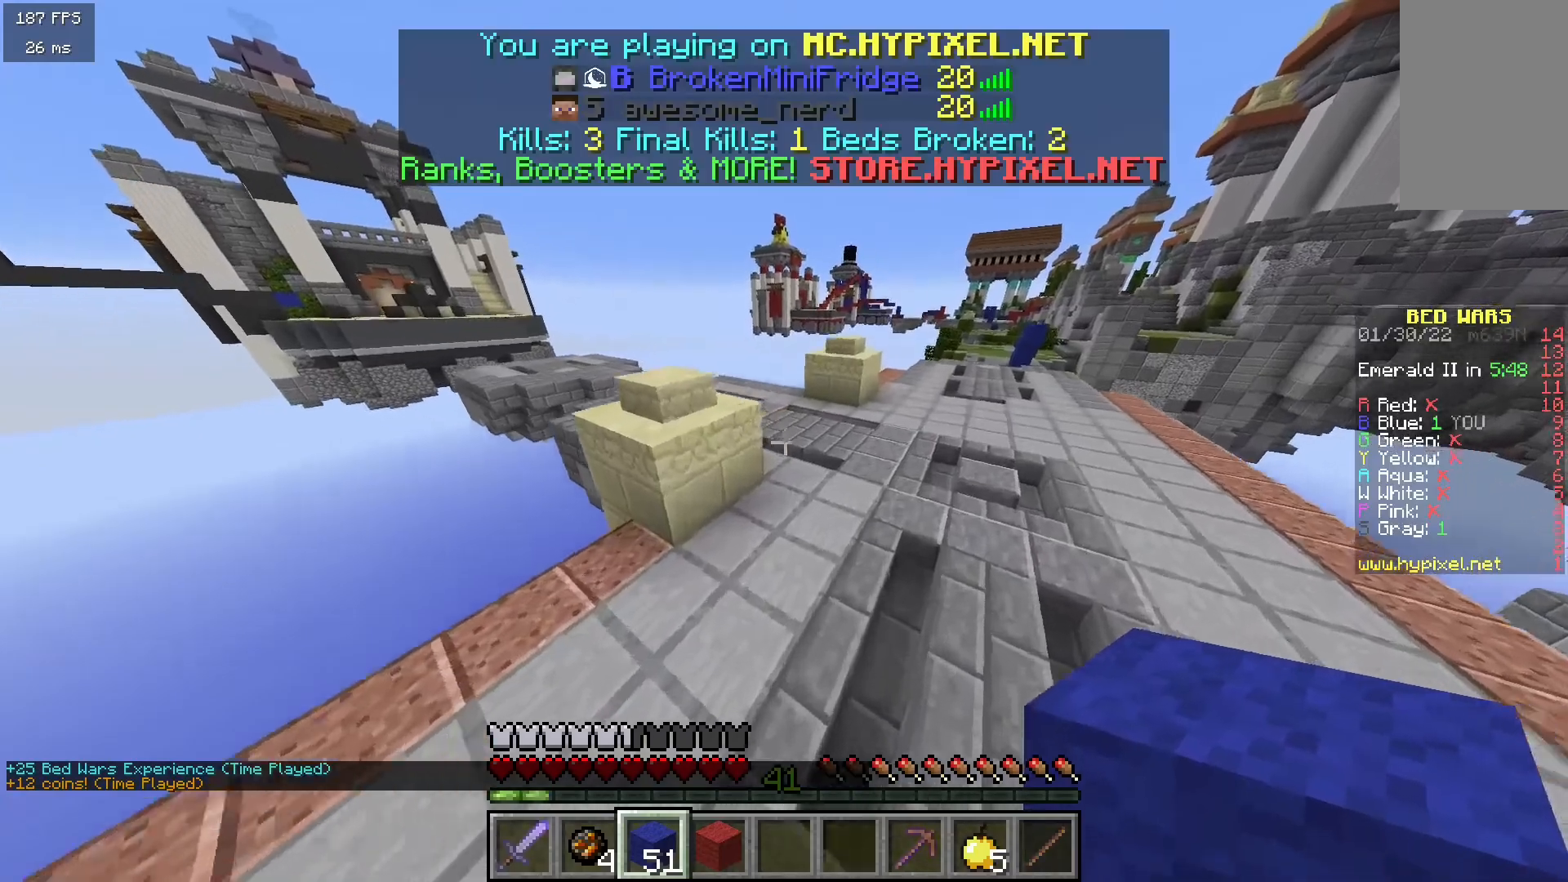
{"keys": ["w"], "mouse": [], "events": [[283, "d", "up"]]}
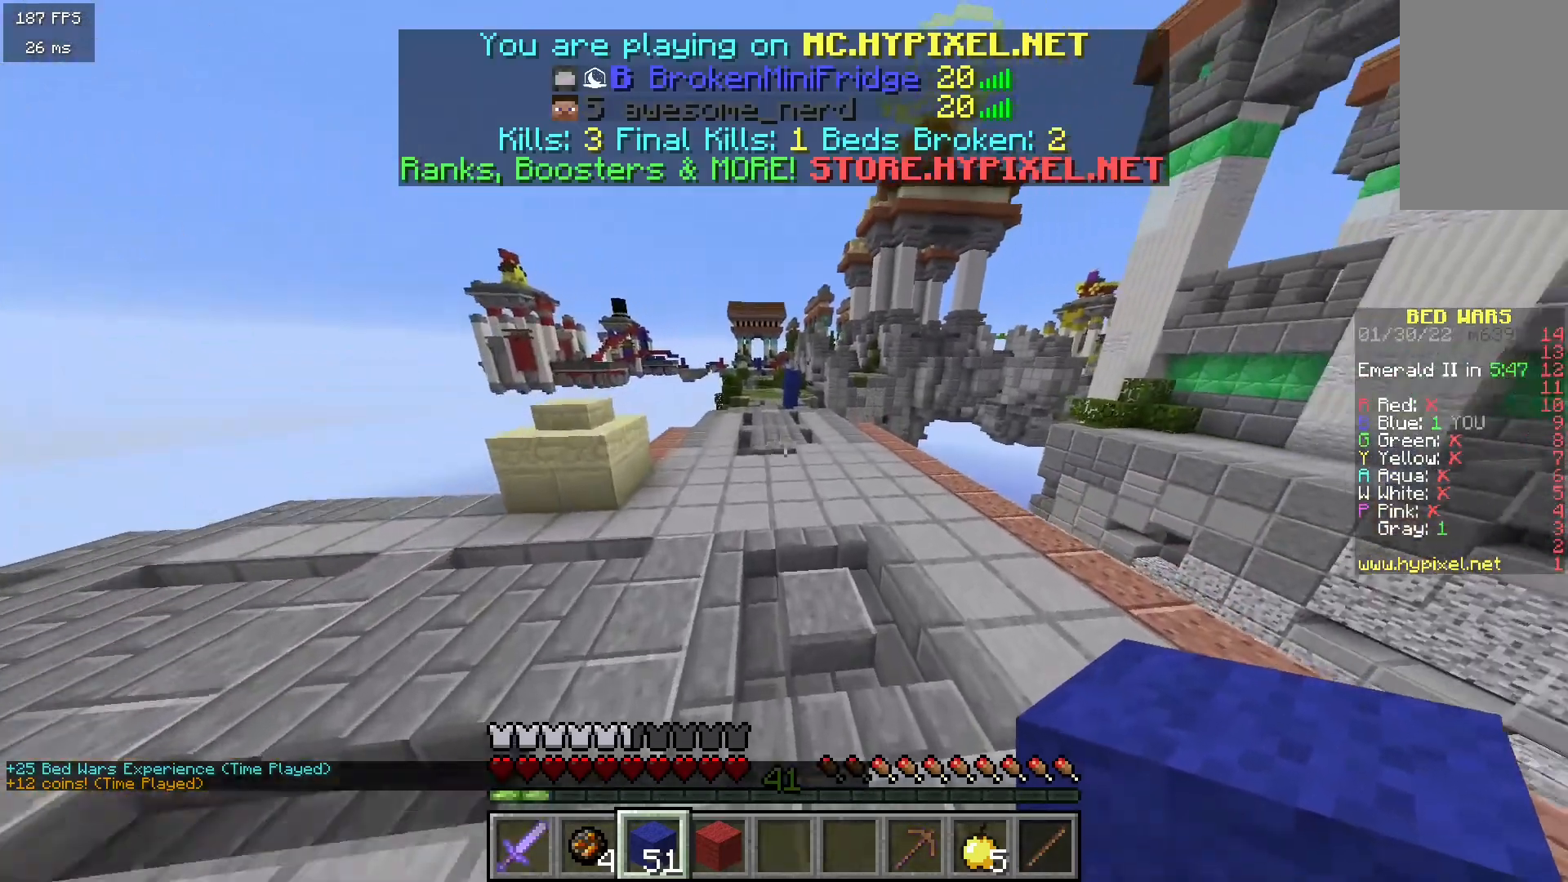
{"keys": ["w"], "mouse": [], "events": []}
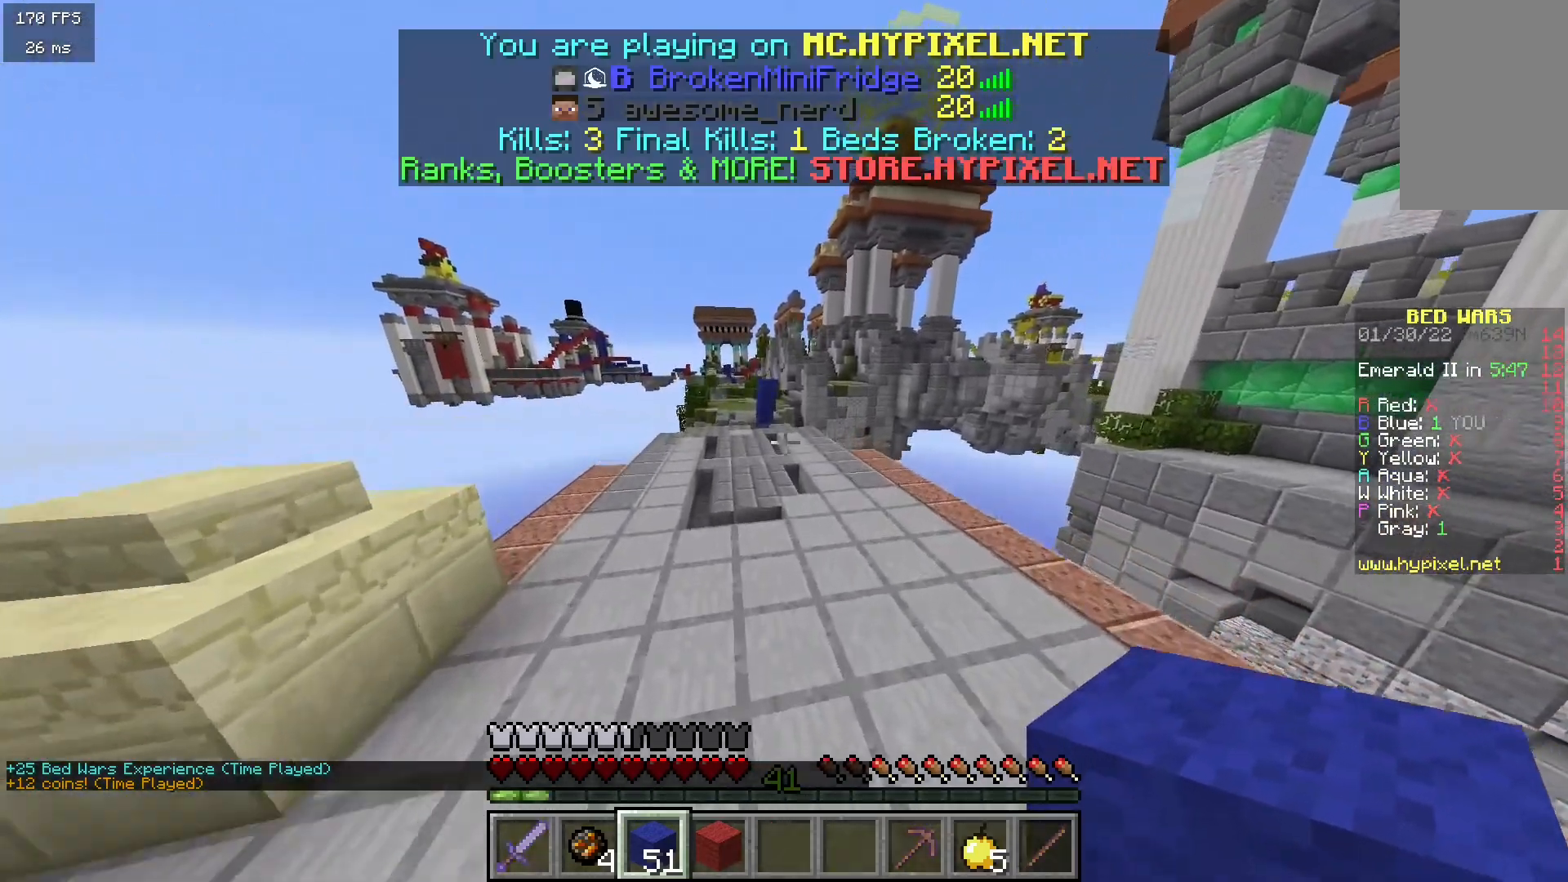
{"keys": ["w"], "mouse": [], "events": []}
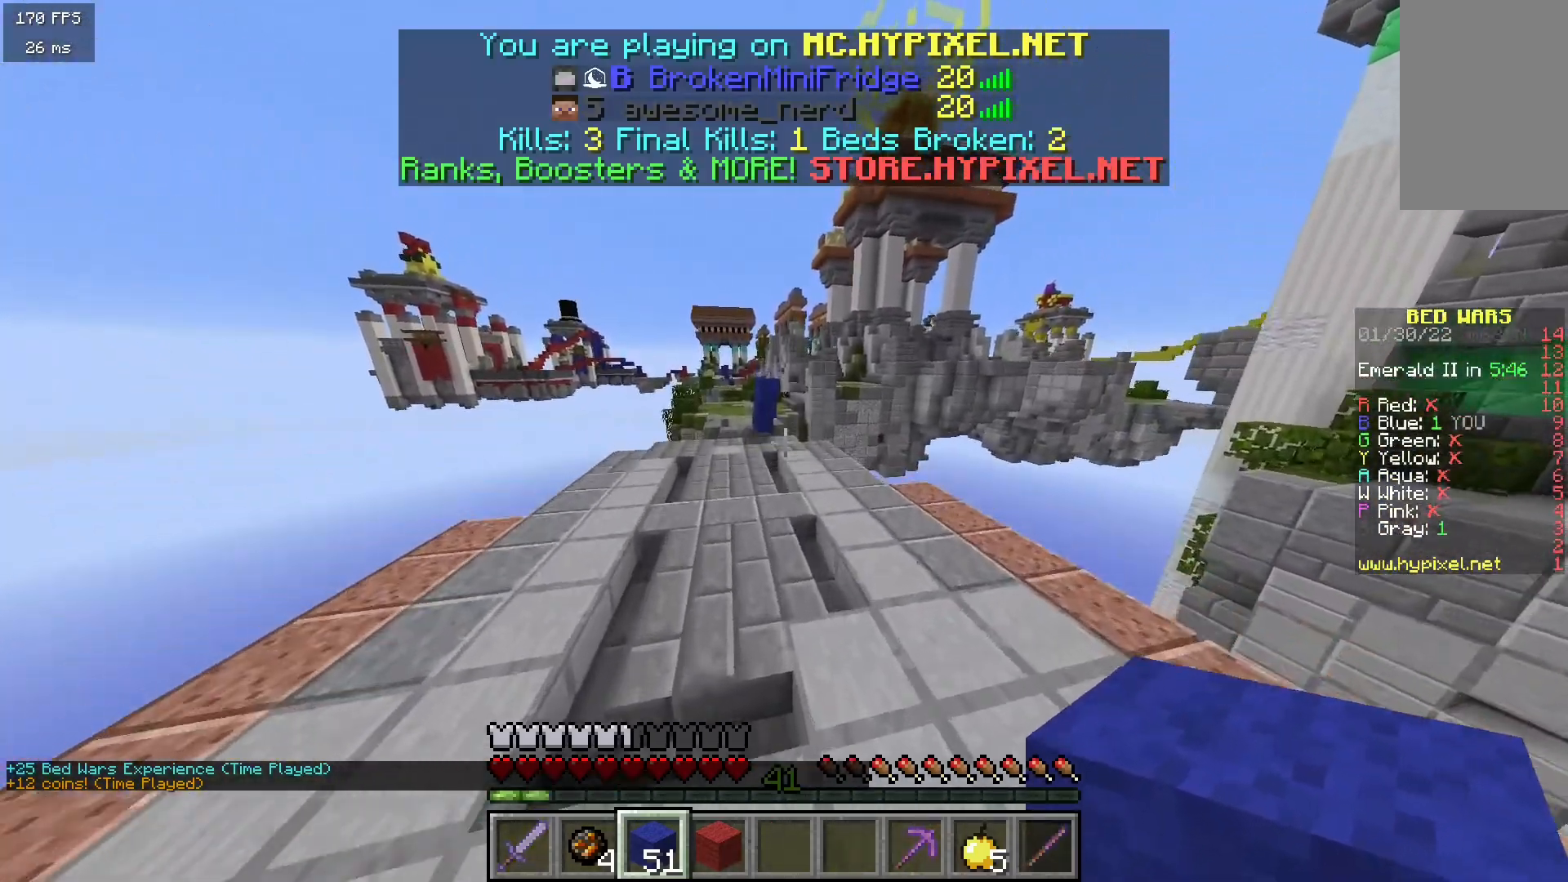
{"keys": ["w"], "mouse": [], "events": []}
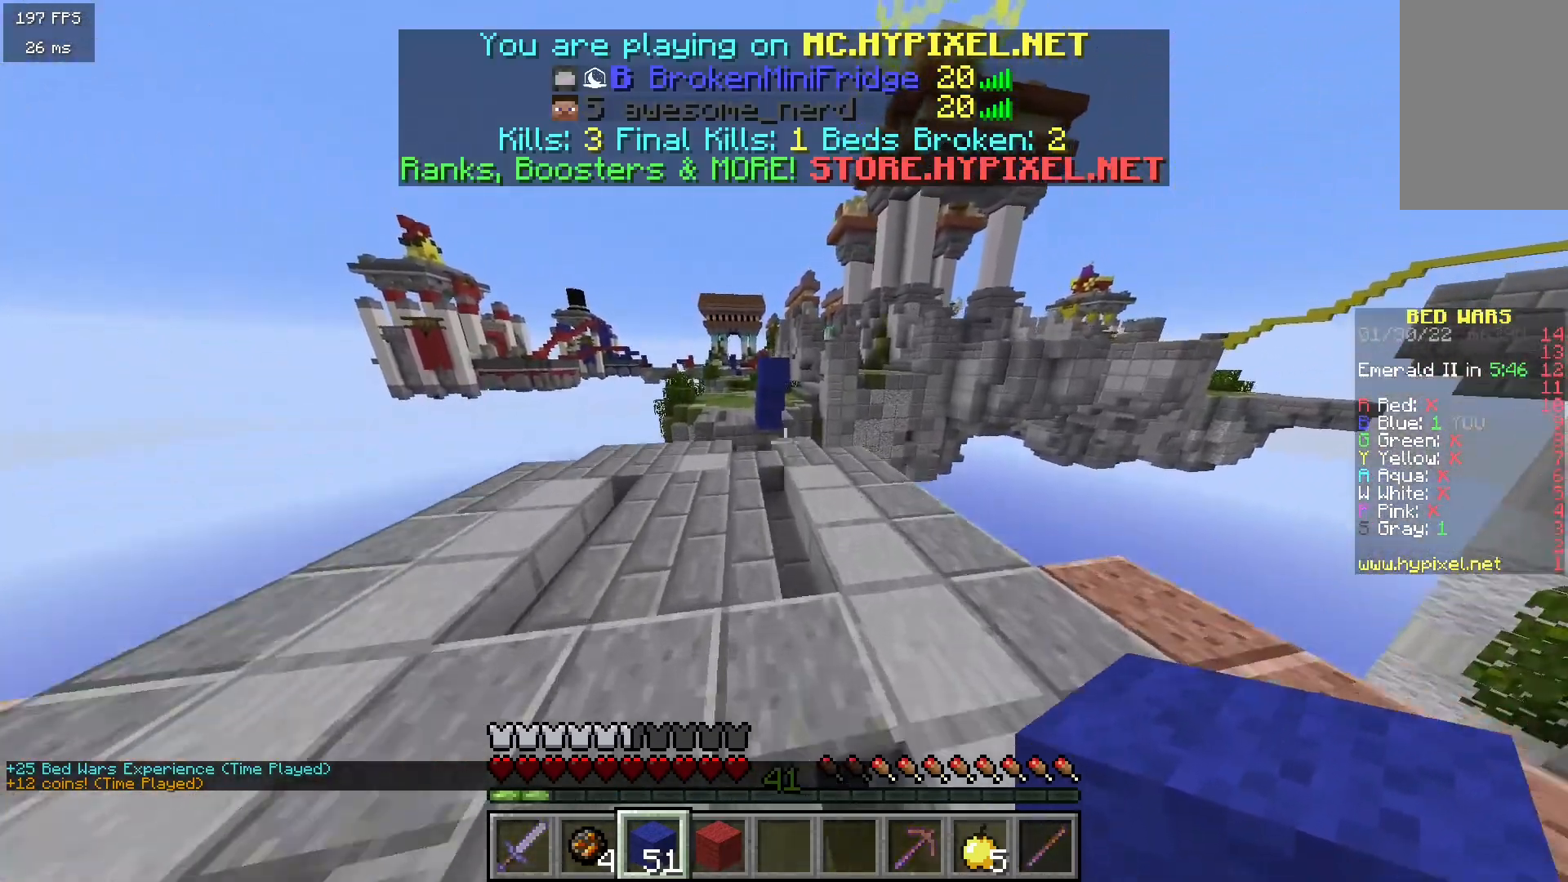
{"keys": ["w"], "mouse": [], "events": [[17, "d", "down"], [300, "d", "up"]]}
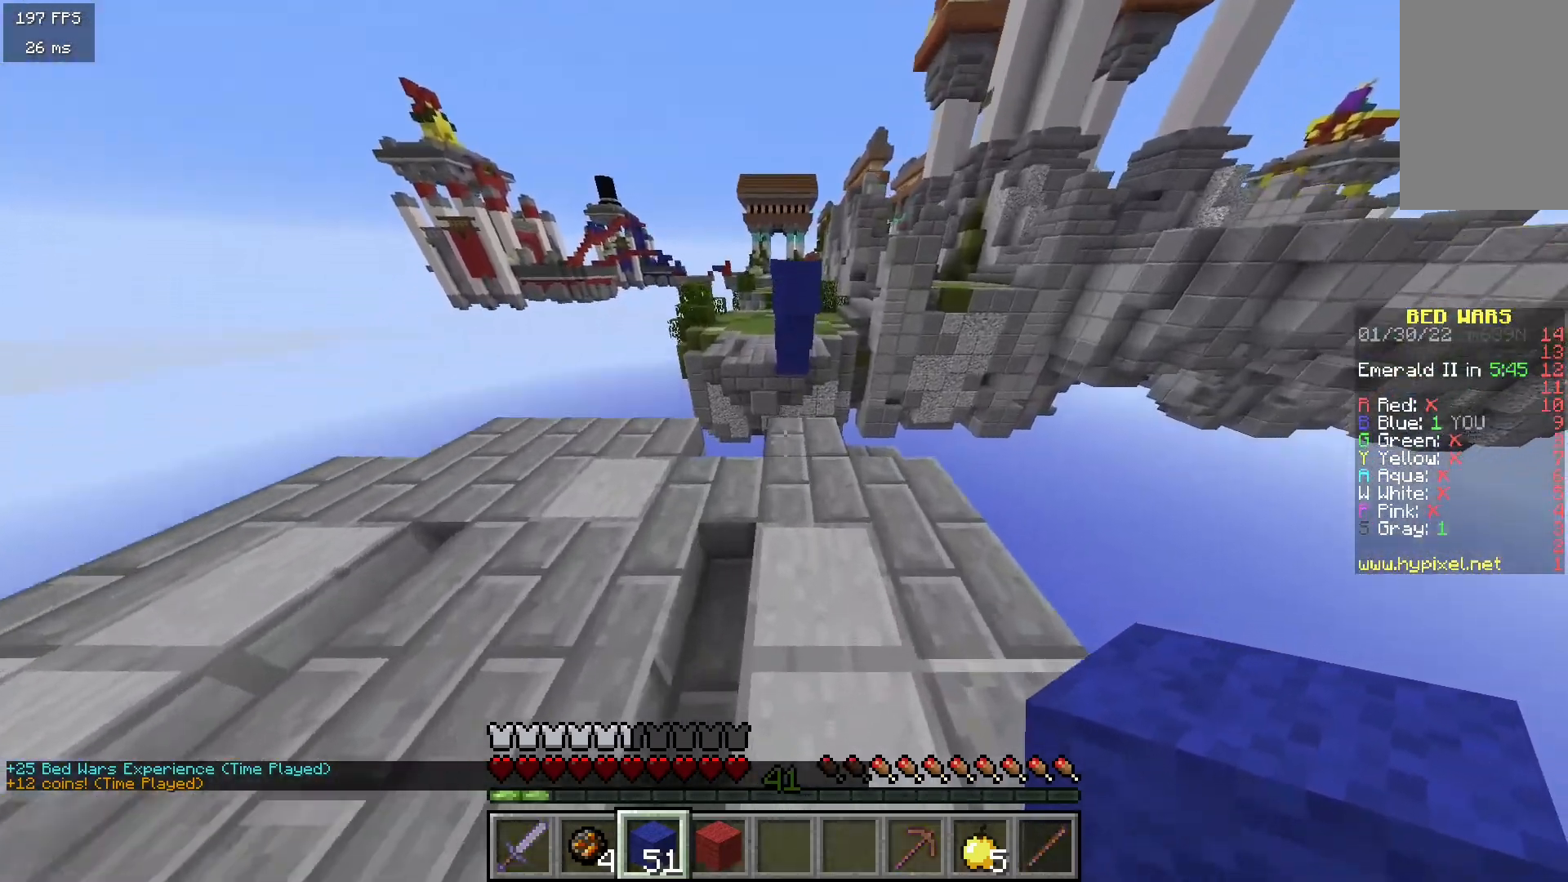
{"keys": ["s"], "mouse": ["right"], "events": [[33, "mouse_right", "down"], [183, "mouse_right", "up"], [233, "w", "up"], [433, "s", "down"], [467, "mouse_right", "down"]]}
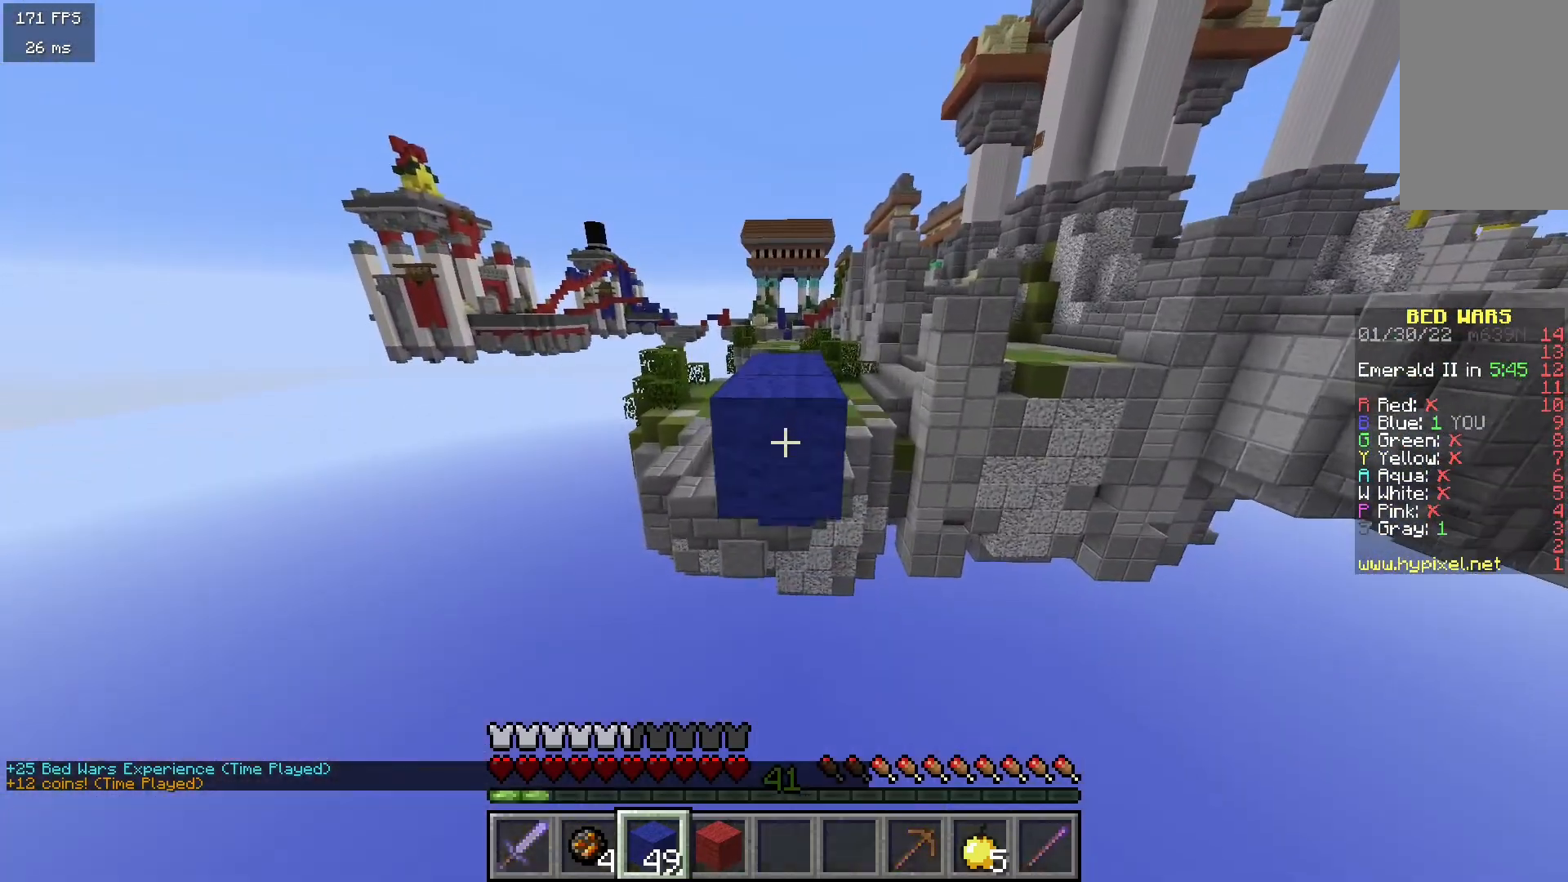
{"keys": ["w"], "mouse": [], "events": [[50, "a", "down"], [283, "a", "up"], [283, "s", "up"], [300, "mouse_right", "up"], [433, "w", "down"]]}
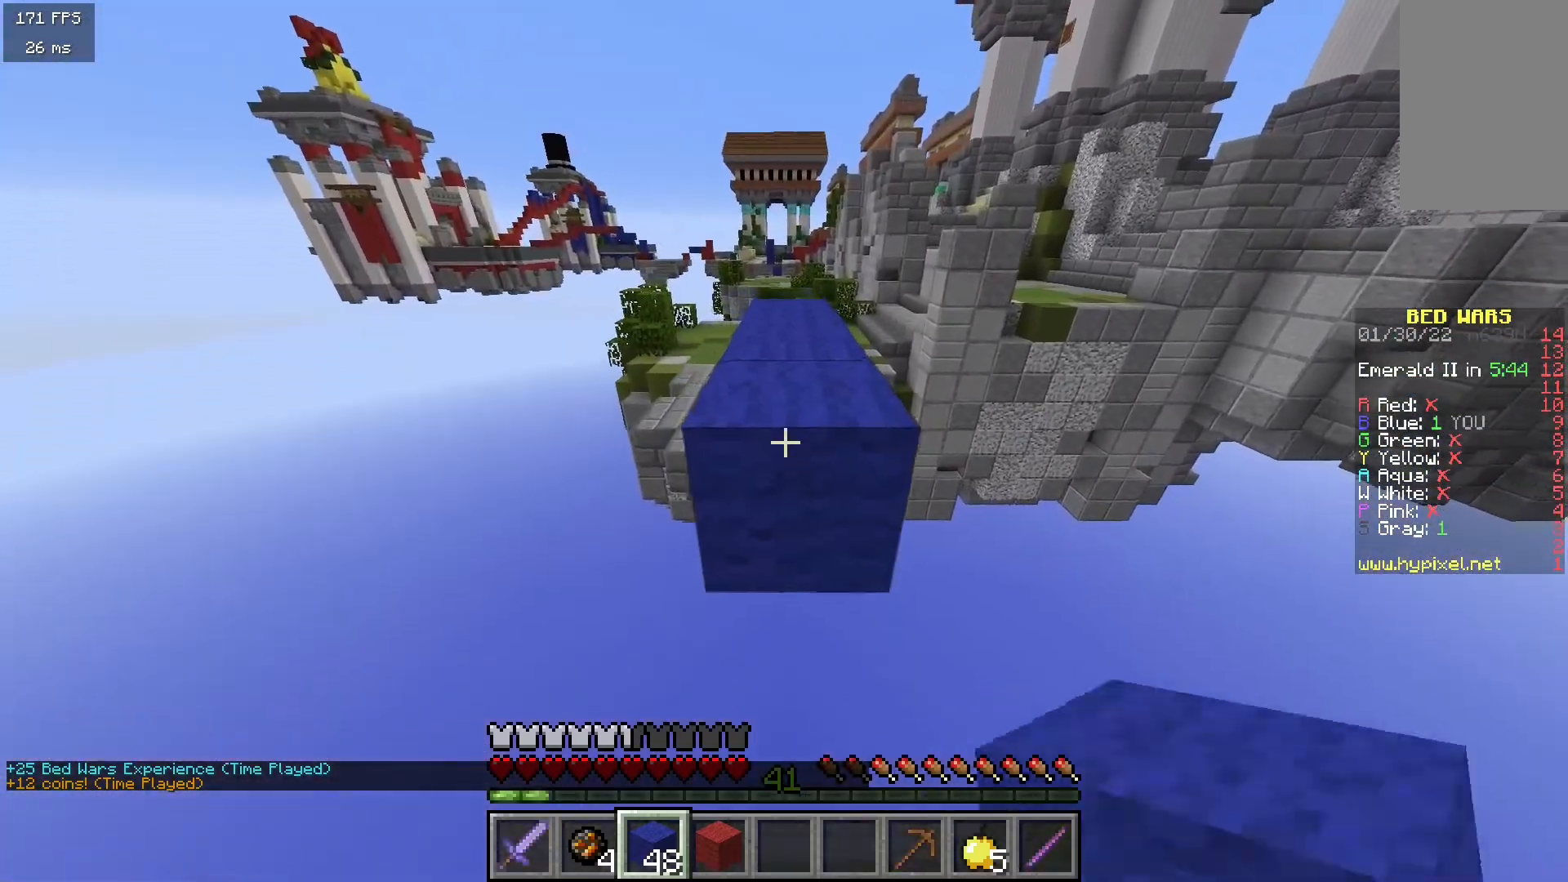
{"keys": ["w"], "mouse": [], "events": []}
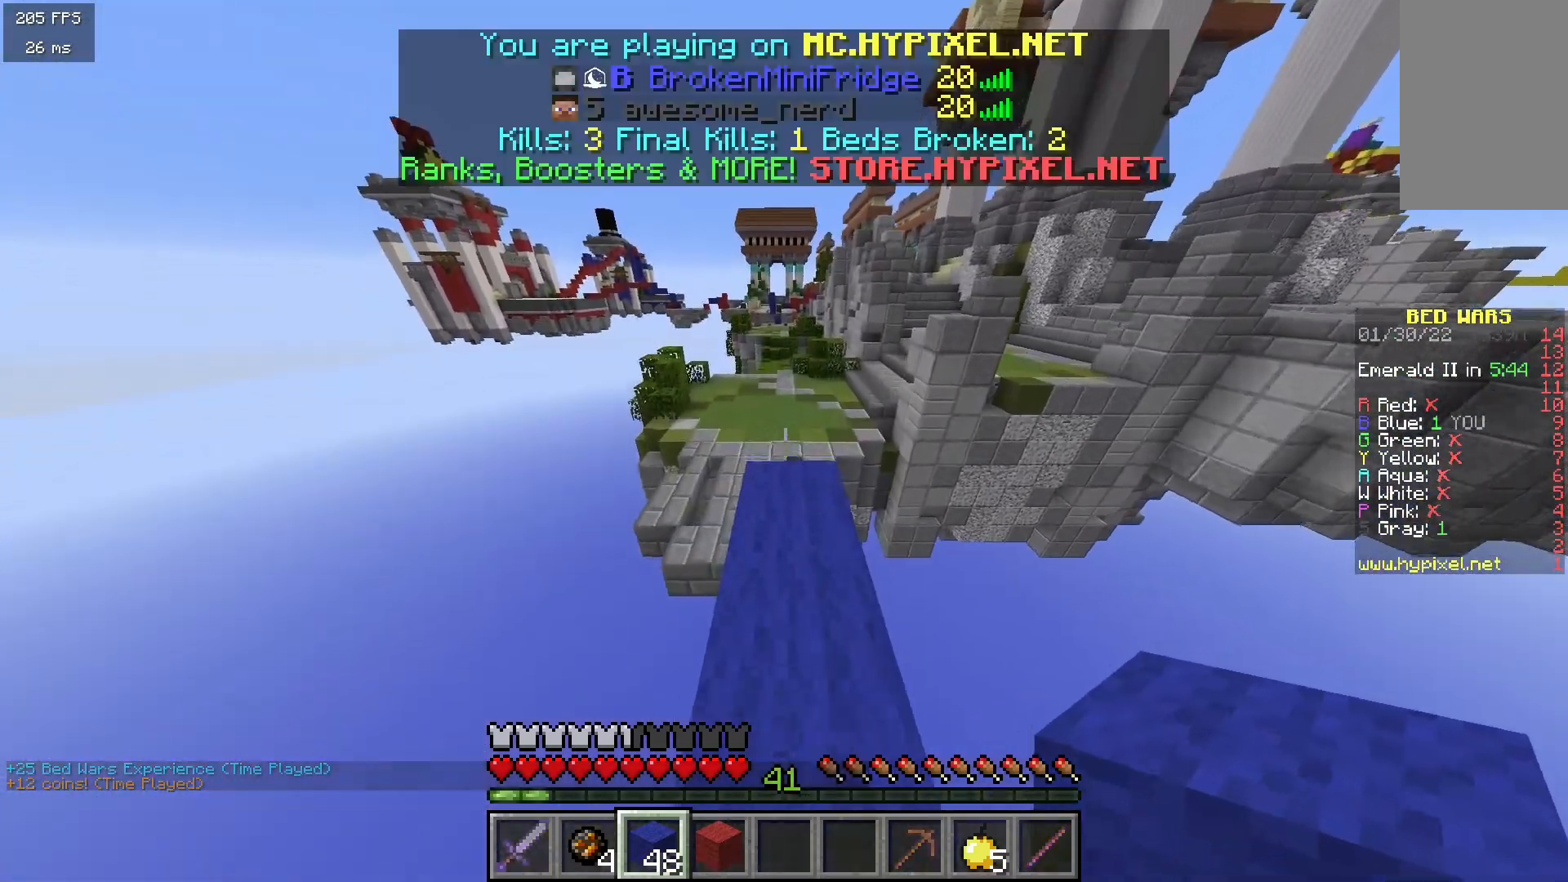
{"keys": ["w"], "mouse": [], "events": []}
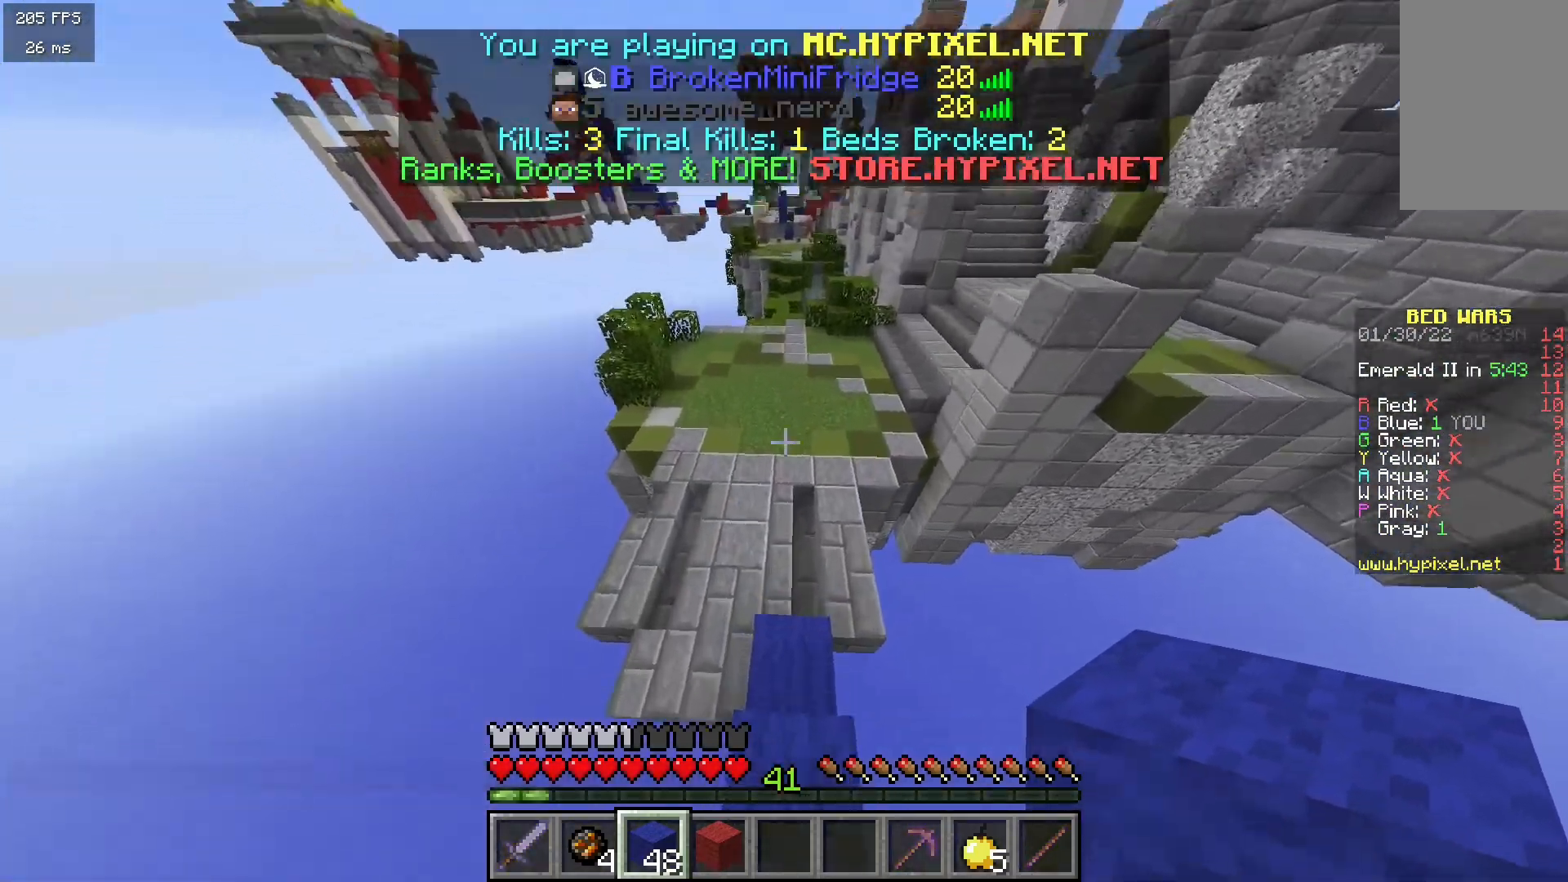
{"keys": ["w"], "mouse": [], "events": []}
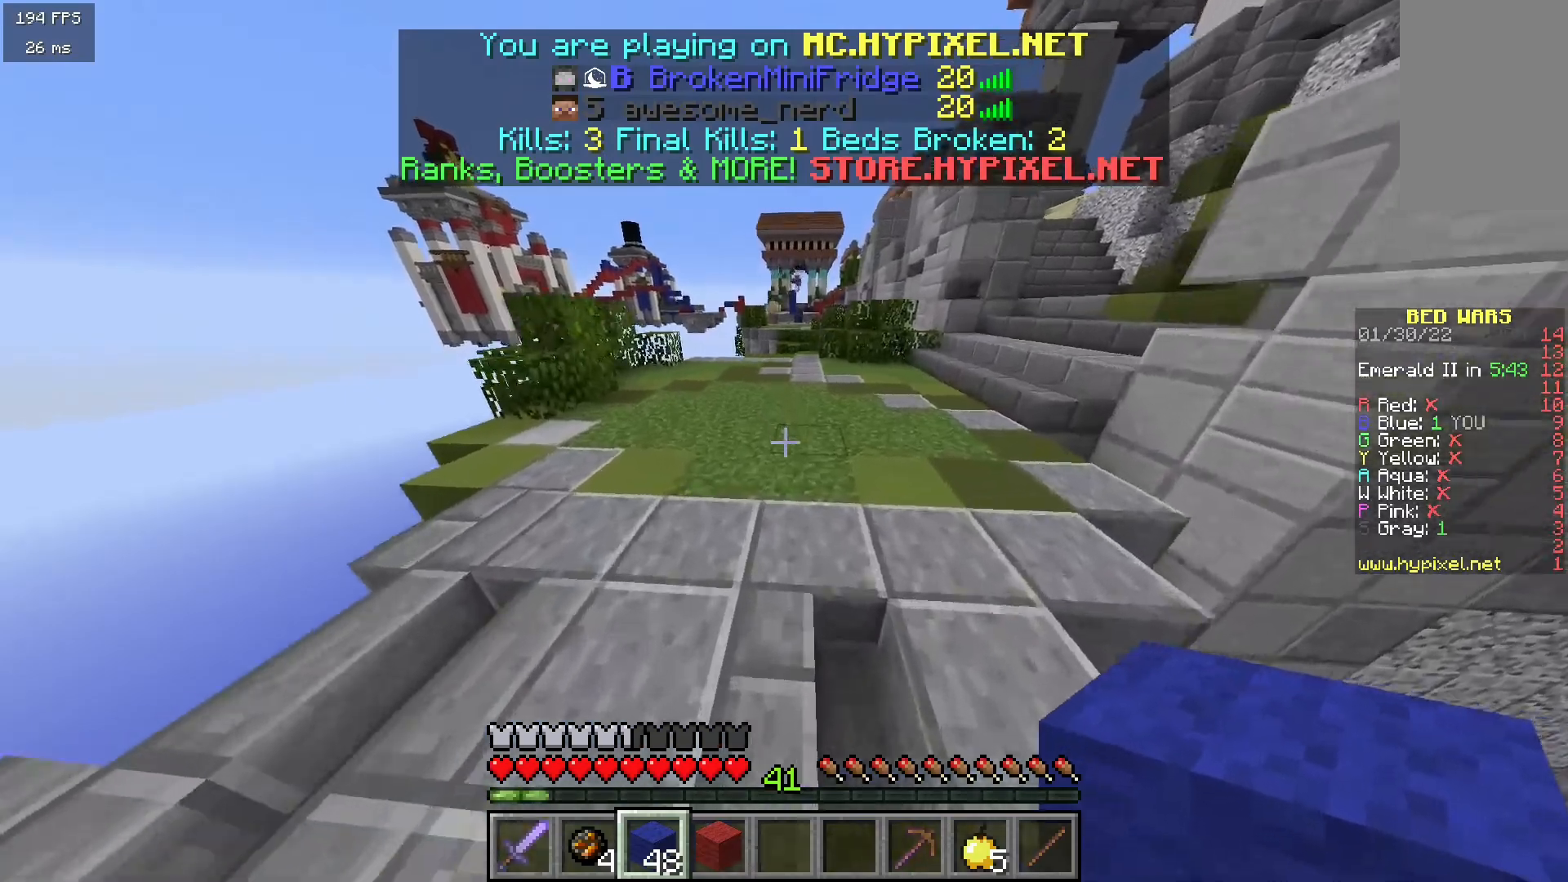
{"keys": ["d", "w"], "mouse": [], "events": [[433, "d", "down"]]}
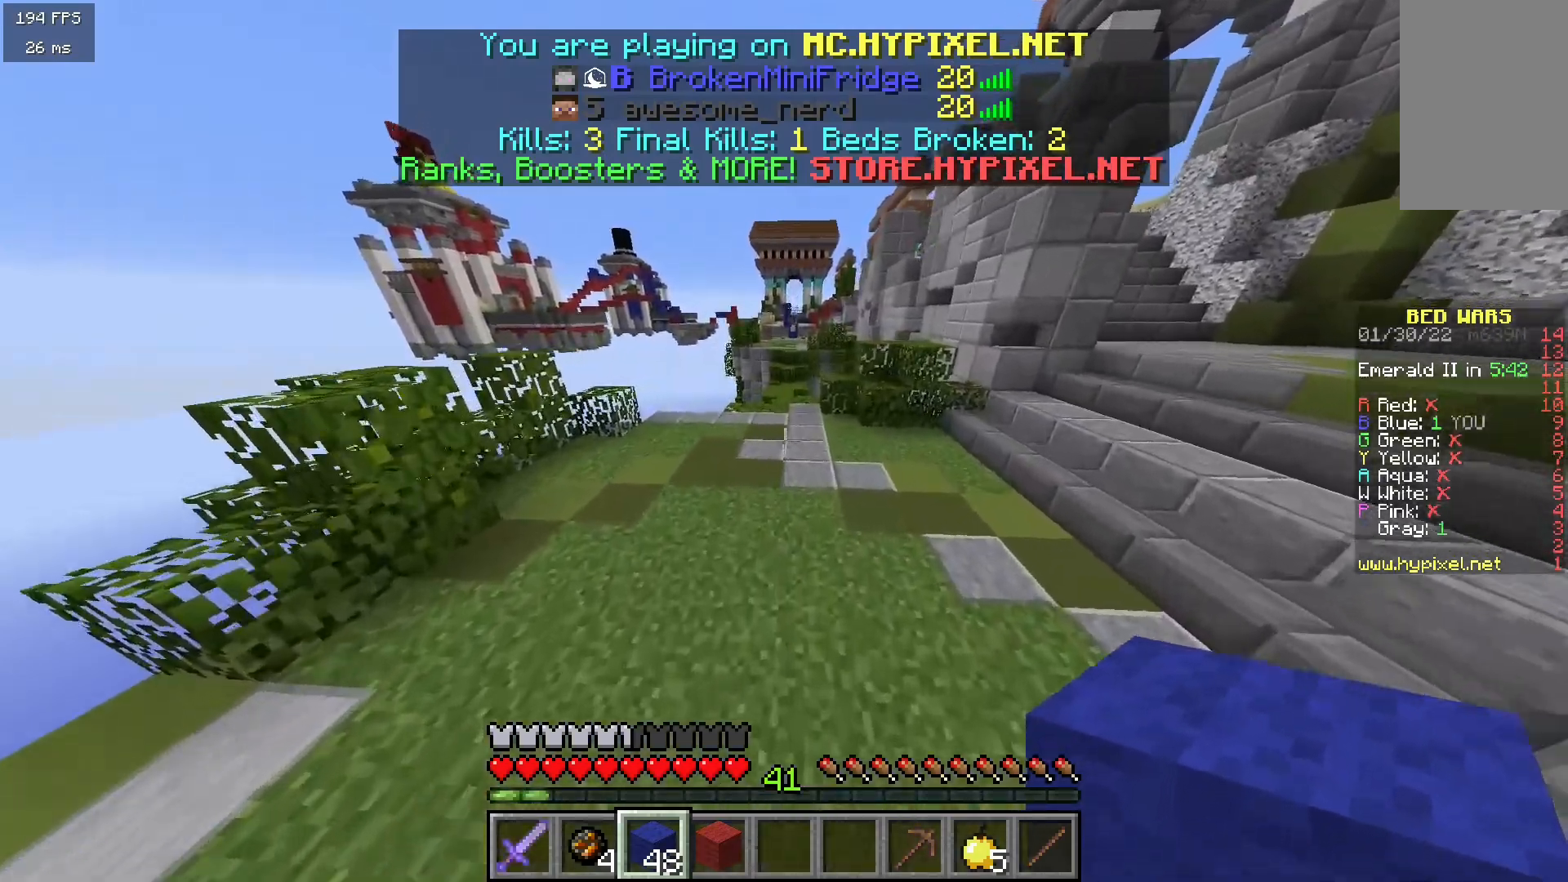
{"keys": ["w"], "mouse": [], "events": [[367, "d", "up"]]}
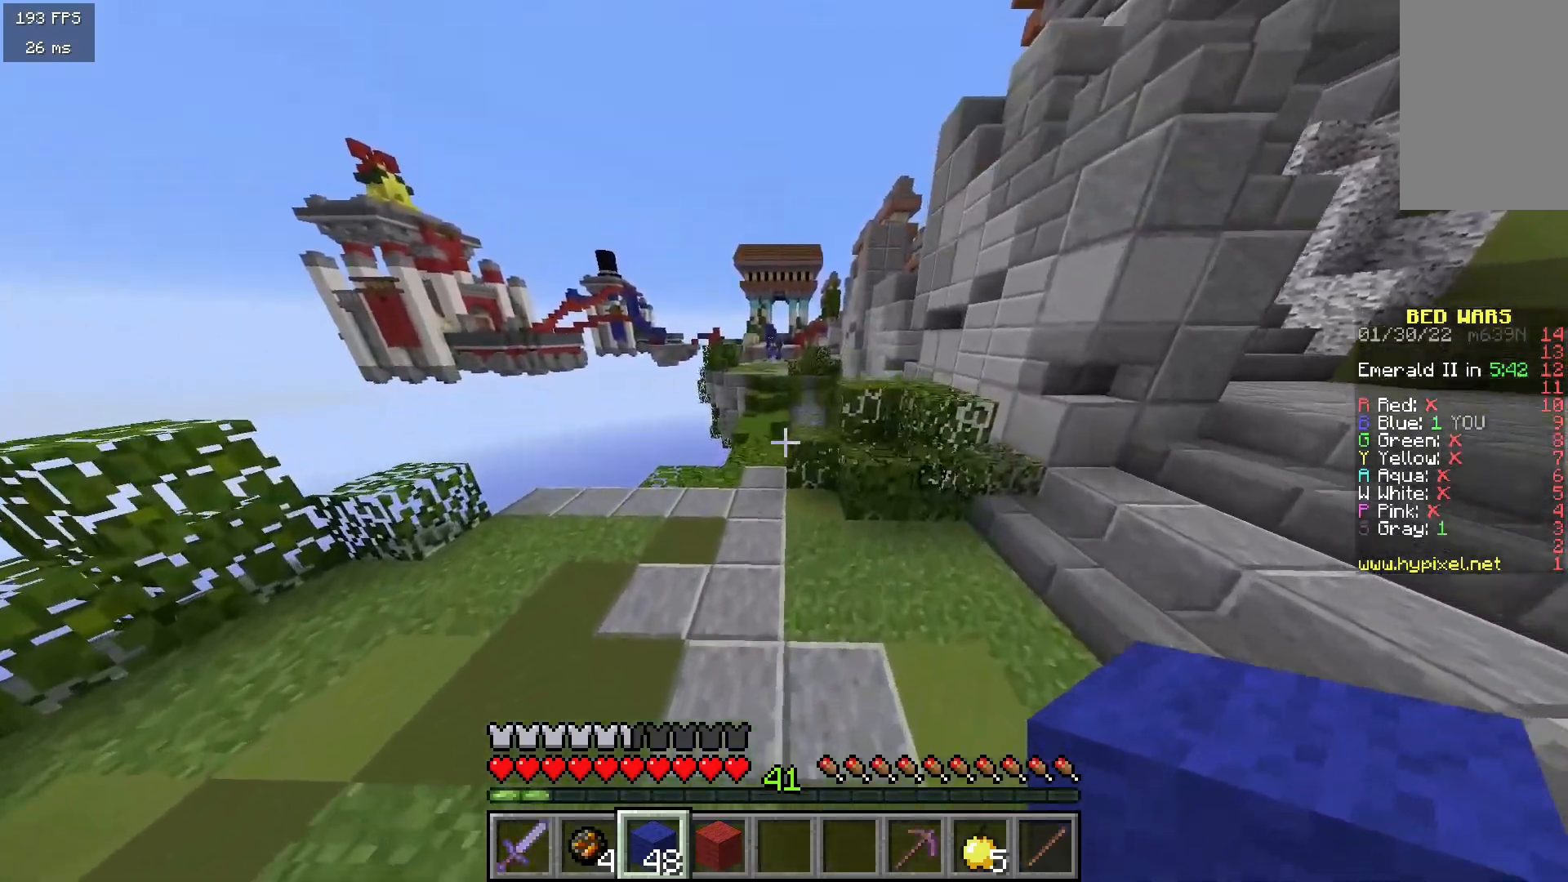
{"keys": [], "mouse": [], "events": [[67, "w", "up"]]}